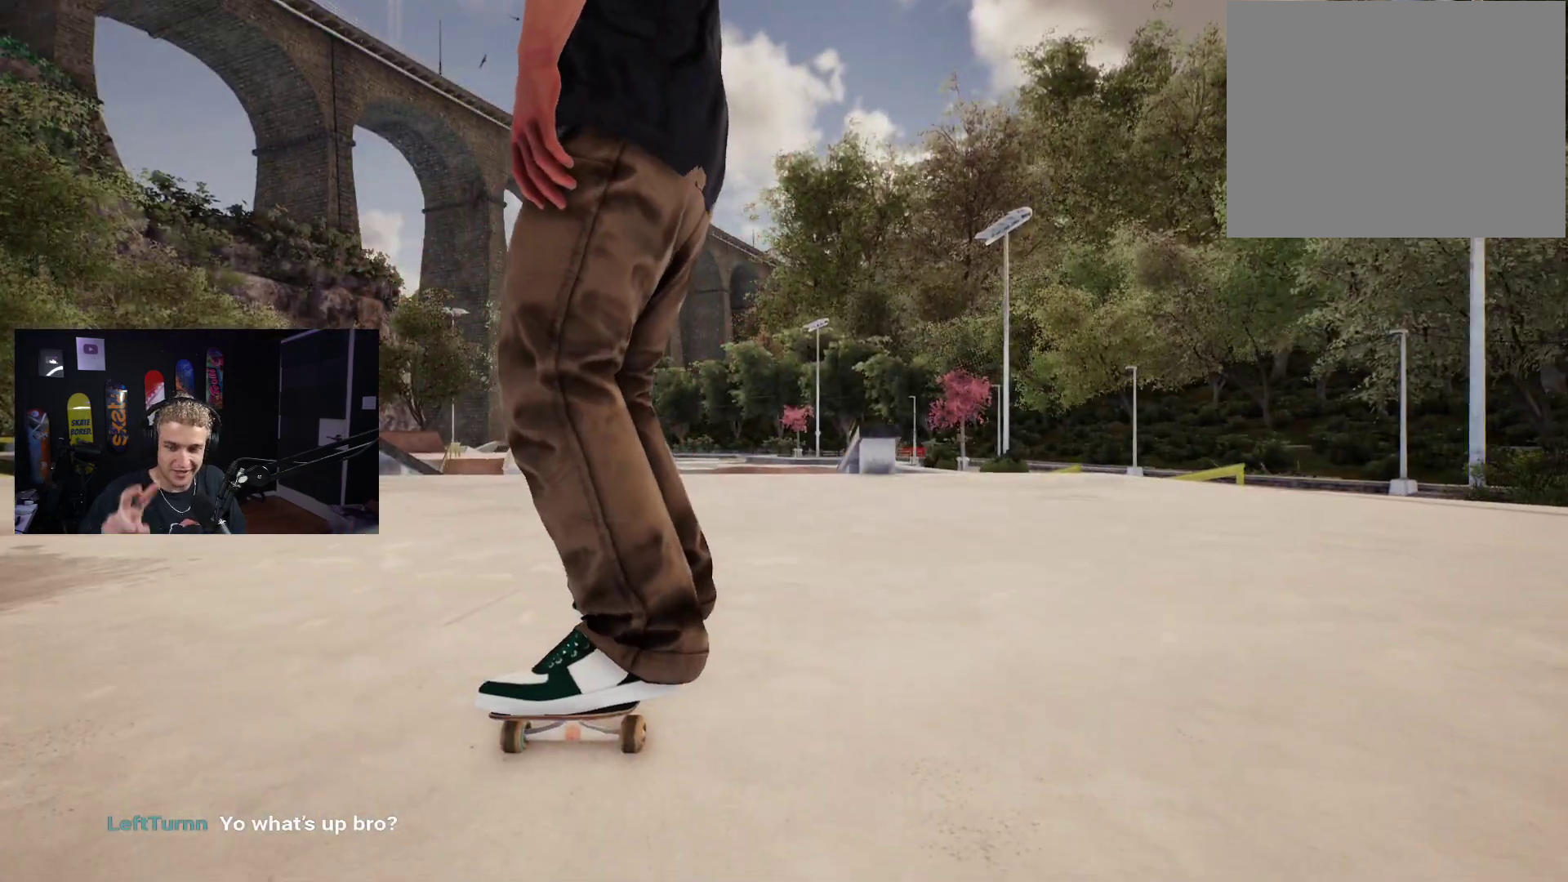
Gameplay with a controller (Xbox layout); each line is a JSON object with the inputs held at the frame after it. "events" lists button and stick changes between this image and that frame as [ms after this image, input, new state], when the widget could be followed in between.
{"buttons": [], "left_stick": "center", "right_stick": "center", "events": []}
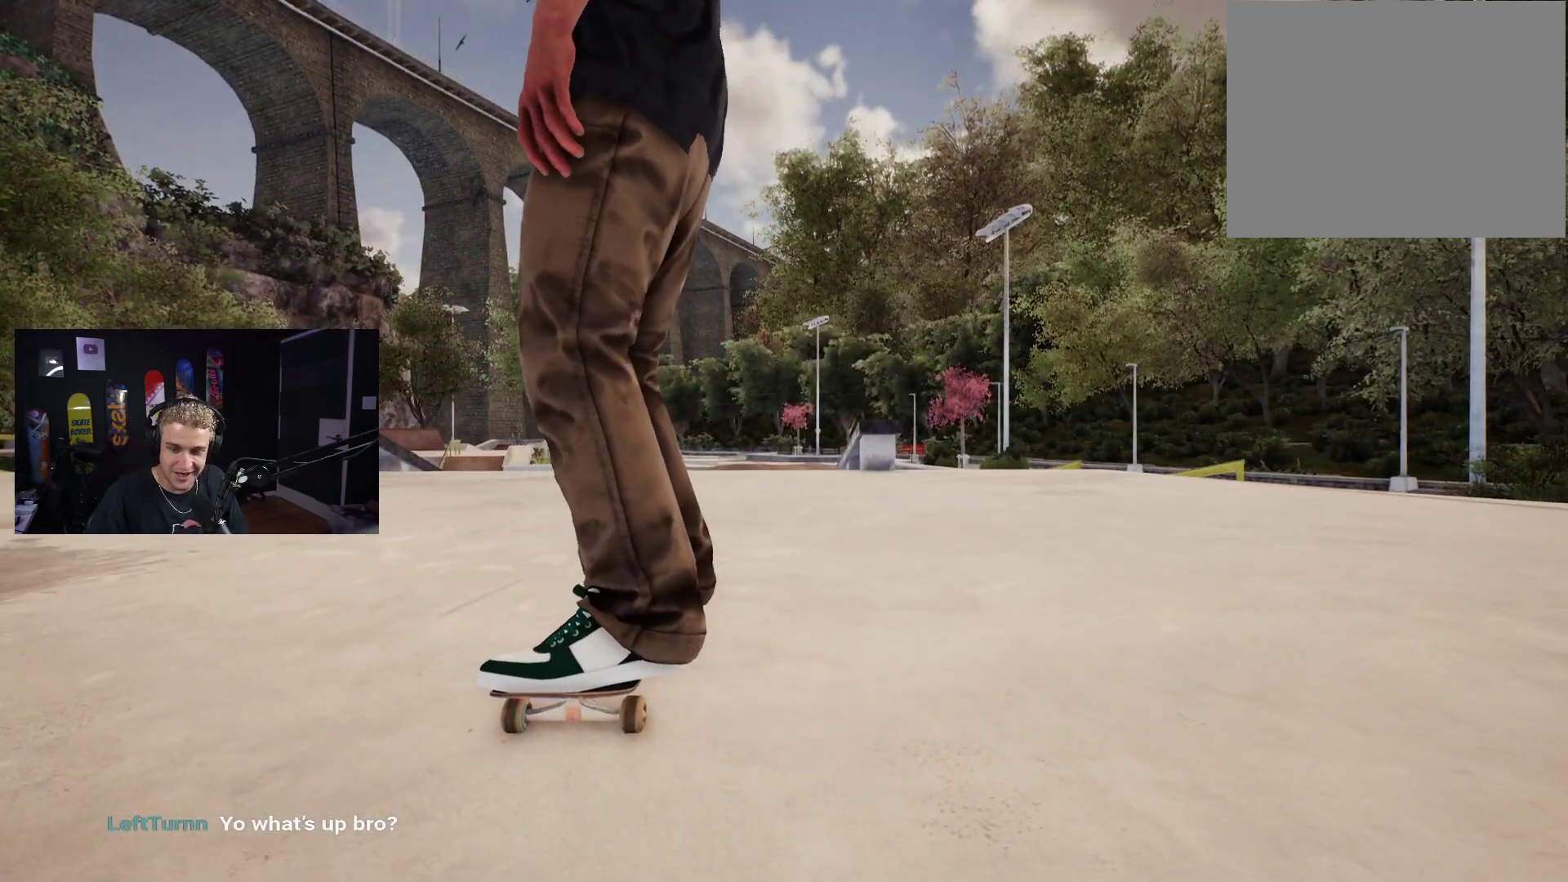
{"buttons": ["X"], "left_stick": "center", "right_stick": "center", "events": [[233, "X", "down"], [367, "X", "up"], [433, "X", "down"]]}
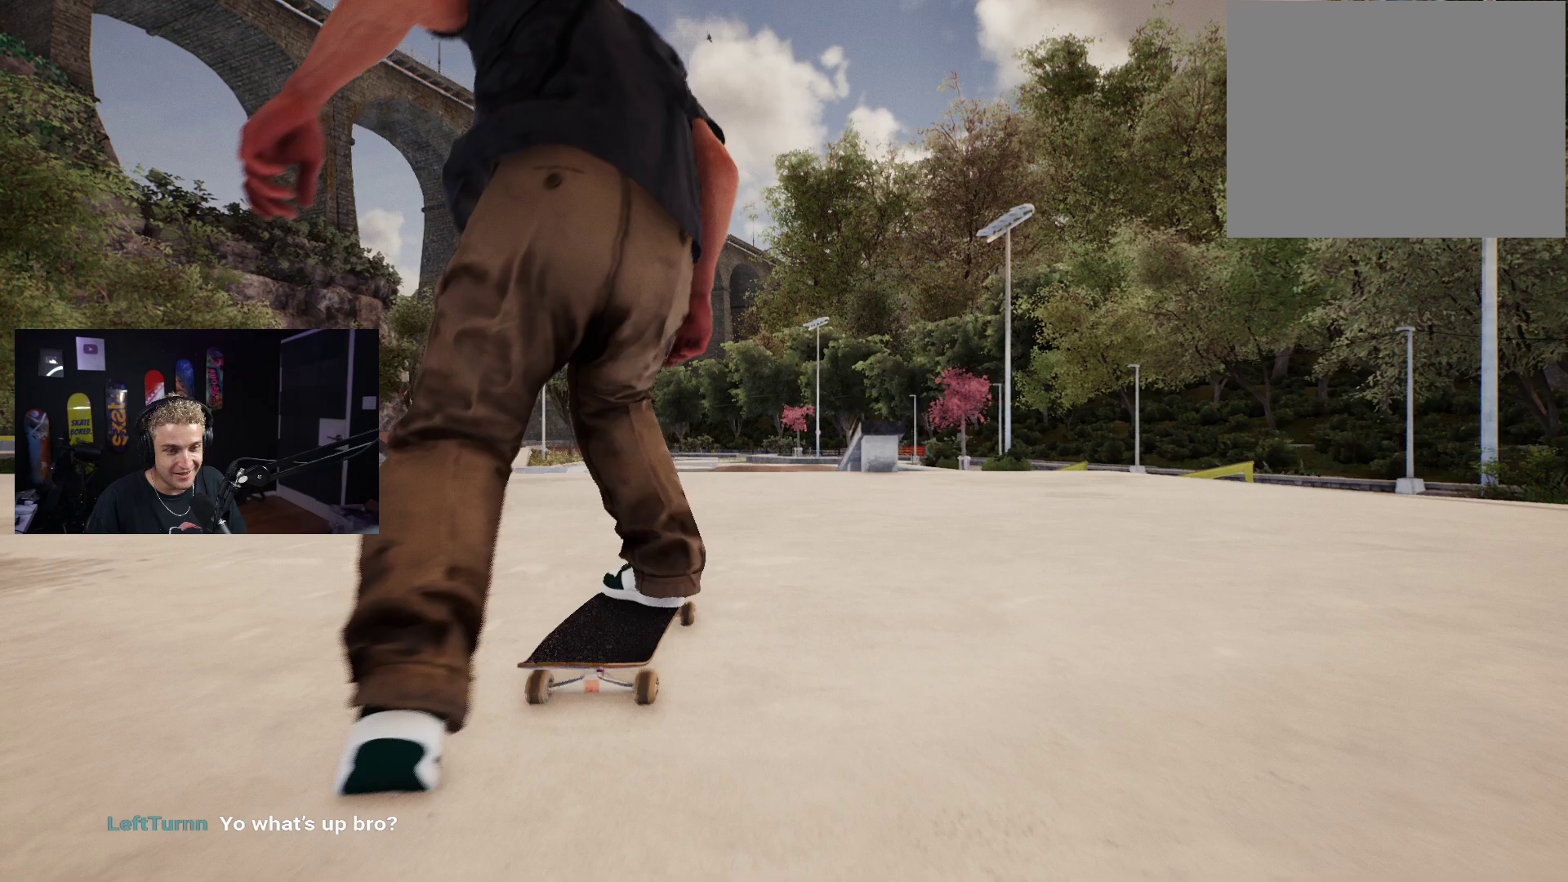
{"buttons": ["R2"], "left_stick": "center", "right_stick": "center", "events": [[33, "X", "up"], [133, "X", "down"], [183, "X", "up"], [283, "X", "down"], [367, "X", "up"], [417, "X", "down"], [433, "R2", "down"], [483, "X", "up"]]}
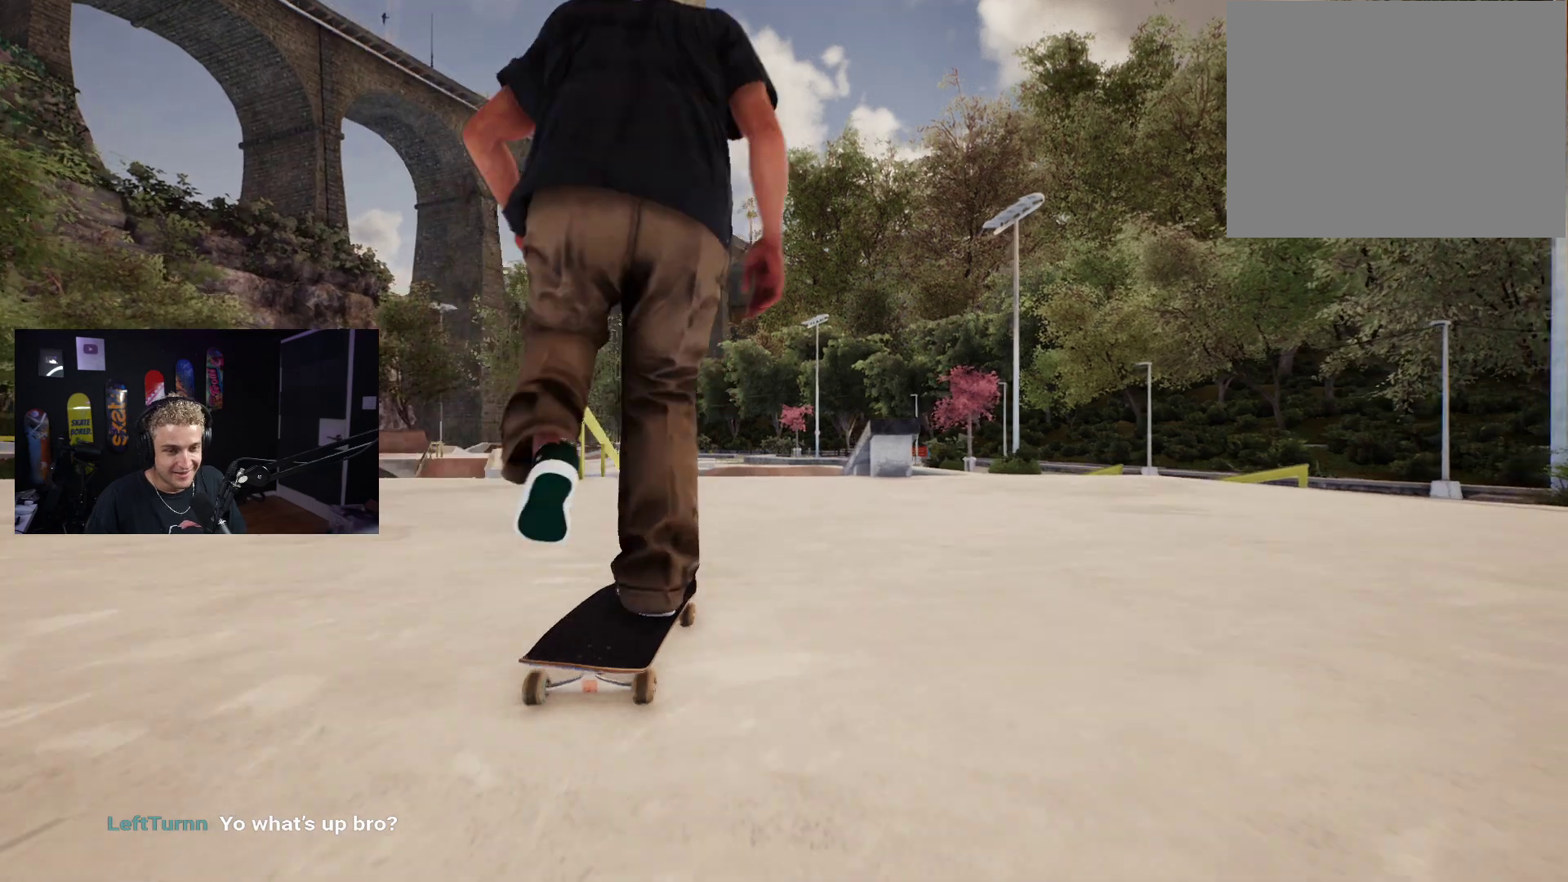
{"buttons": [], "left_stick": "center", "right_stick": "center", "events": [[50, "R2", "up"]]}
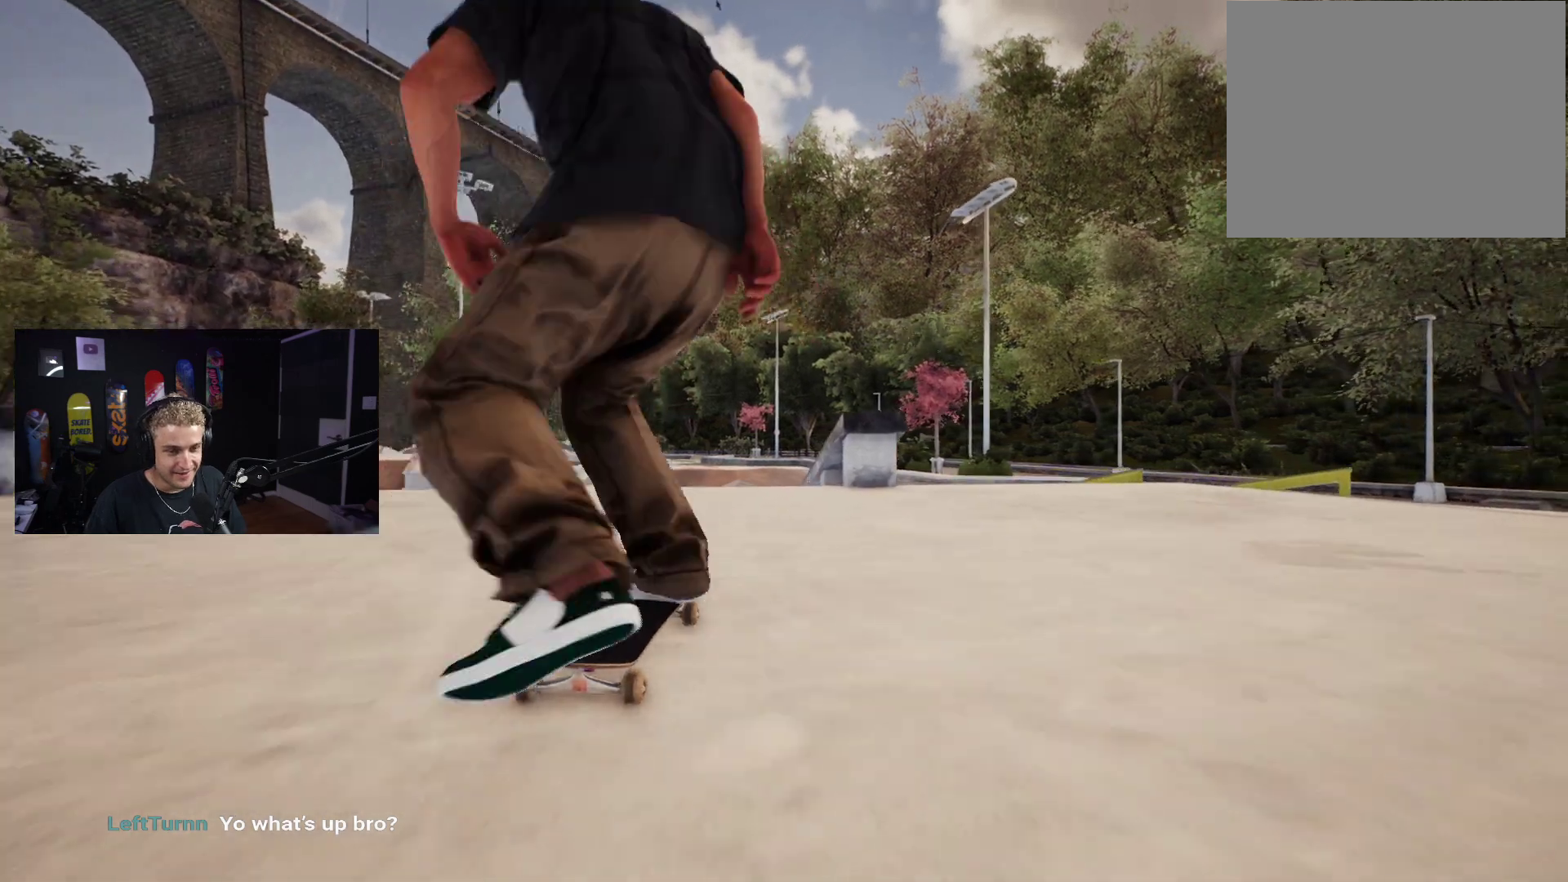
{"buttons": ["R2"], "left_stick": "center", "right_stick": "up", "events": [[417, "right_stick", "up"], [500, "R2", "down"]]}
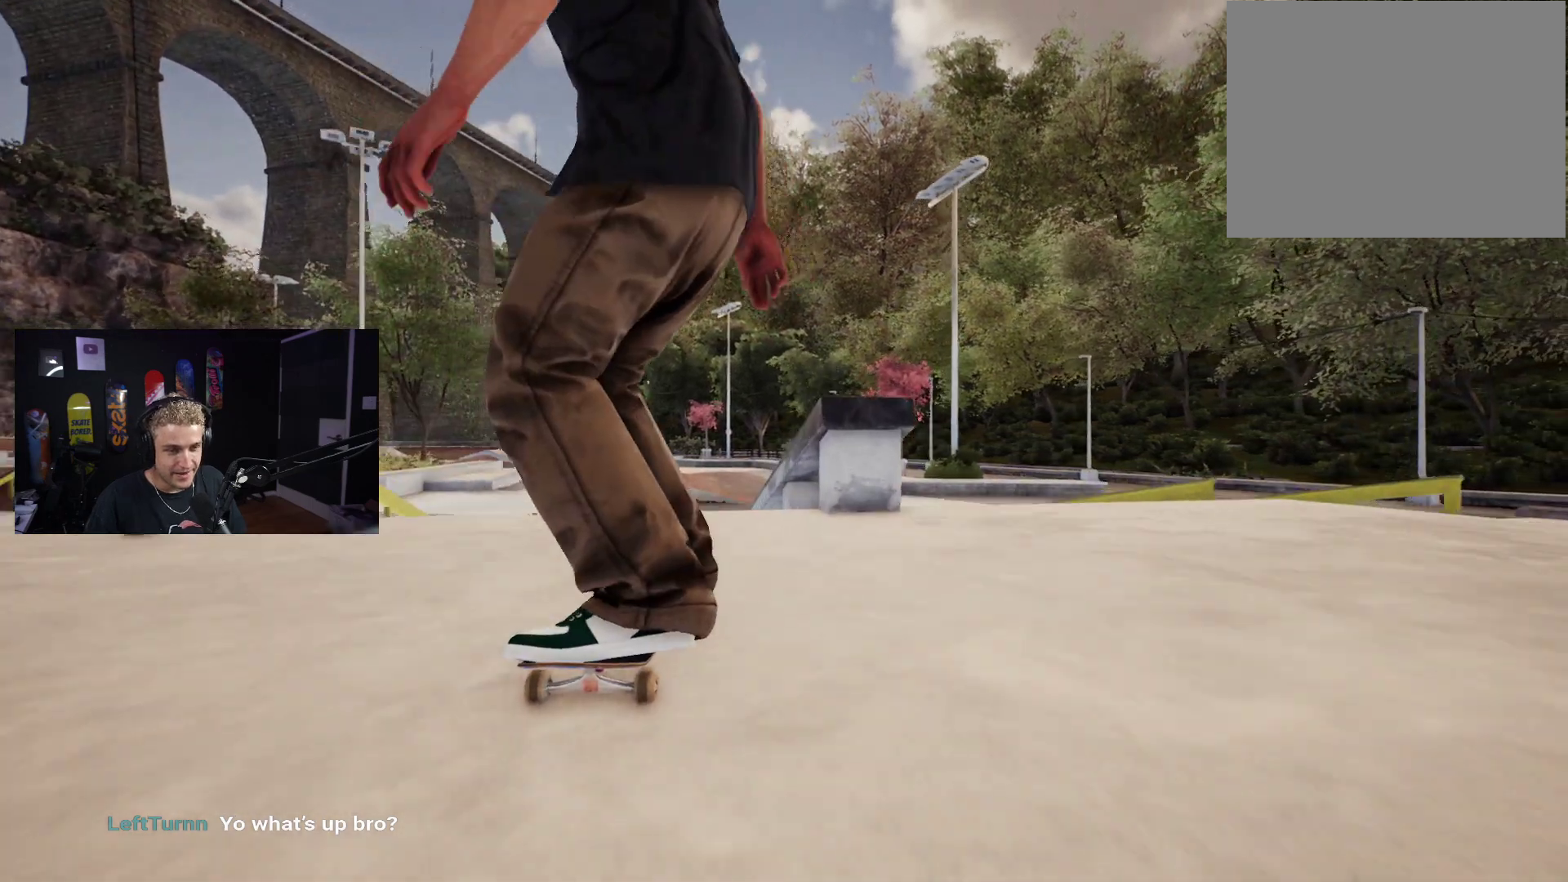
{"buttons": [], "left_stick": "center", "right_stick": "center", "events": [[67, "R2", "up"], [233, "R2", "down"], [300, "R2", "up"], [317, "left_stick", "left"], [333, "right_stick", "center"], [367, "left_stick", "center"]]}
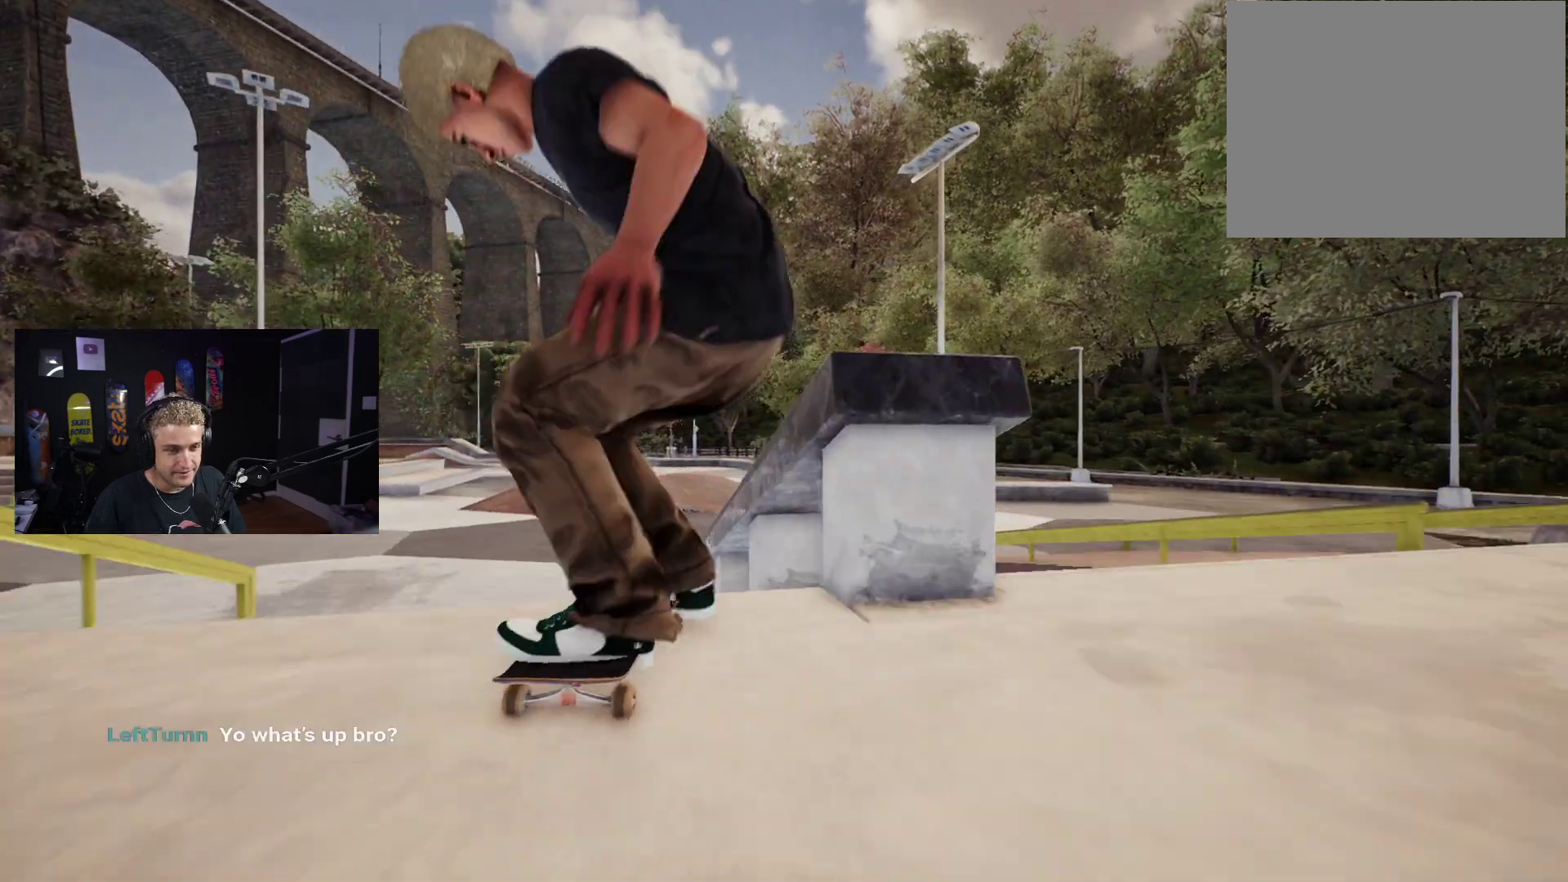
{"buttons": [], "left_stick": "down", "right_stick": "up", "events": [[83, "L2", "down"], [233, "L2", "up"], [317, "left_stick", "down"], [433, "right_stick", "up"]]}
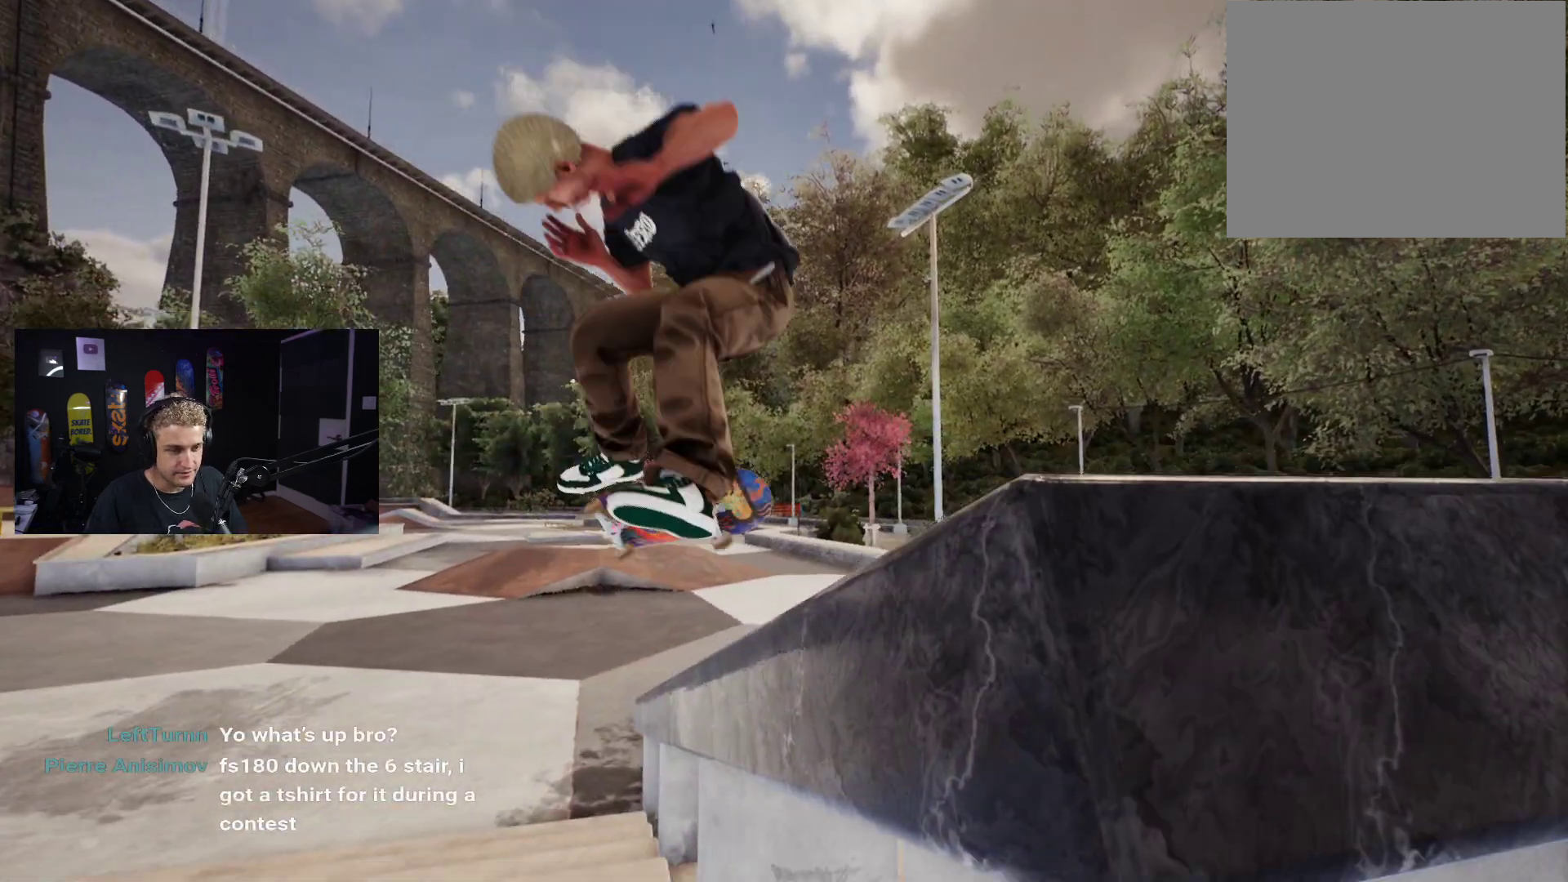
{"buttons": [], "left_stick": "center", "right_stick": "center", "events": [[200, "left_stick", "center"], [200, "right_stick", "center"], [267, "DPAD_UP", "down"], [500, "DPAD_UP", "up"]]}
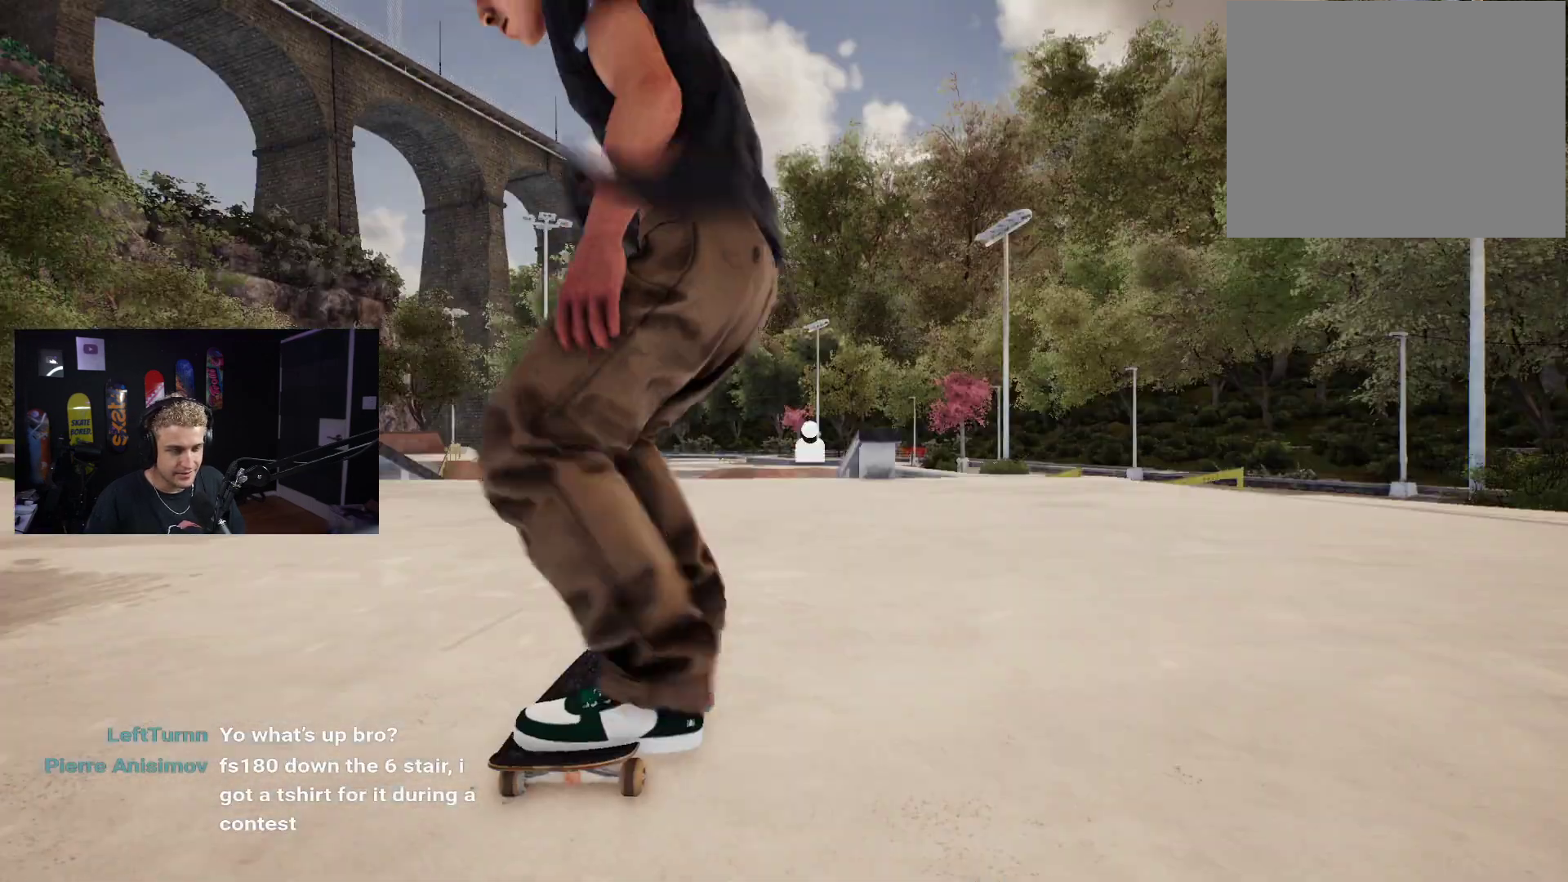
{"buttons": [], "left_stick": "center", "right_stick": "center", "events": [[17, "X", "down"], [100, "X", "up"], [200, "X", "down"], [267, "X", "up"], [367, "X", "down"], [433, "X", "up"]]}
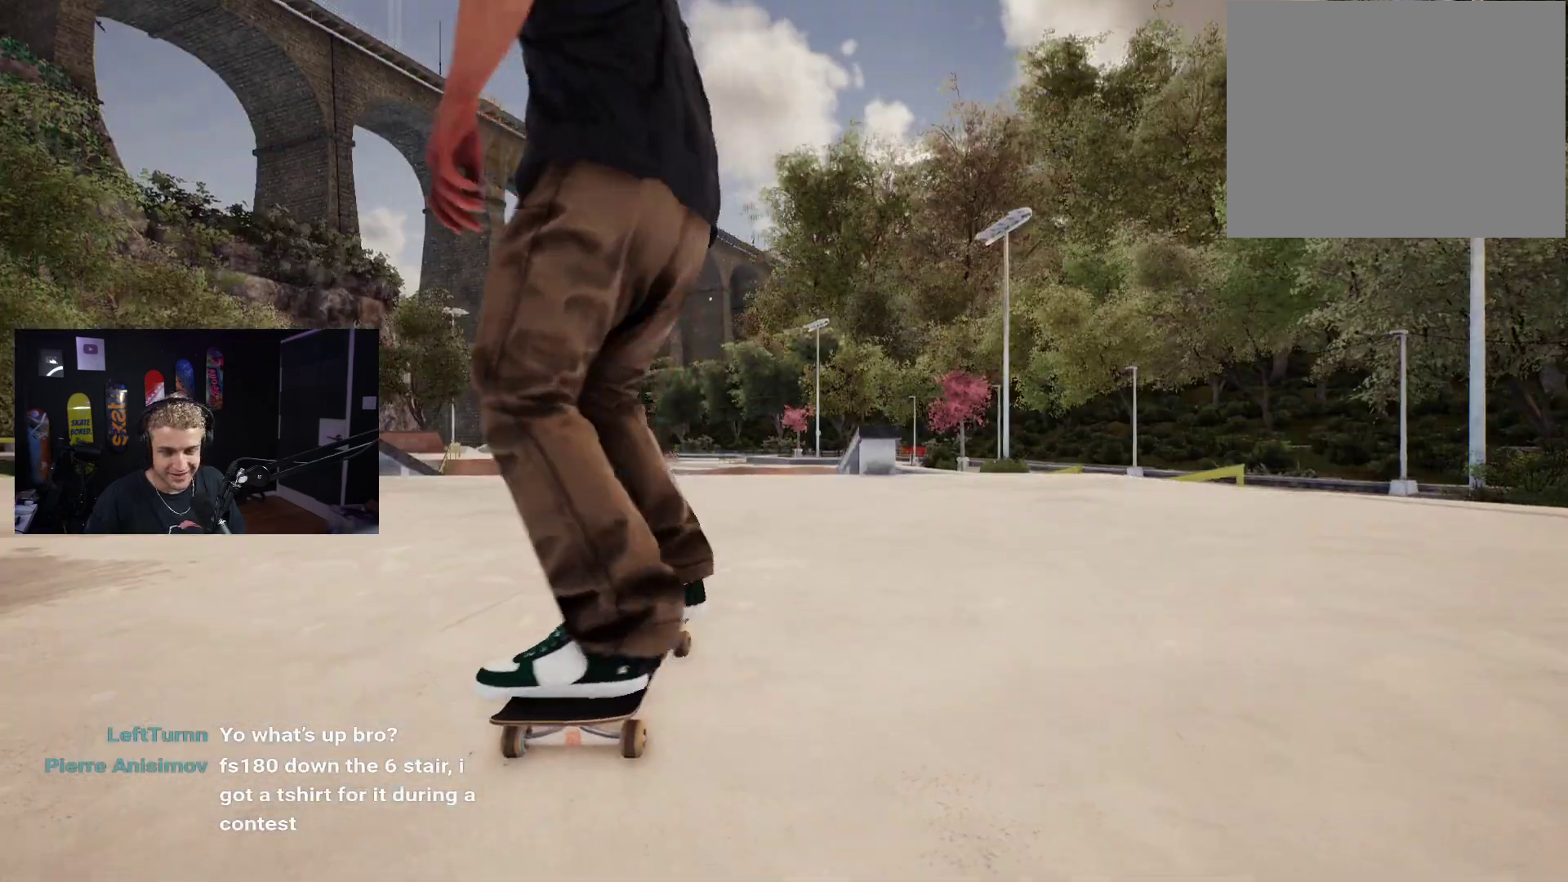
{"buttons": [], "left_stick": "center", "right_stick": "center", "events": []}
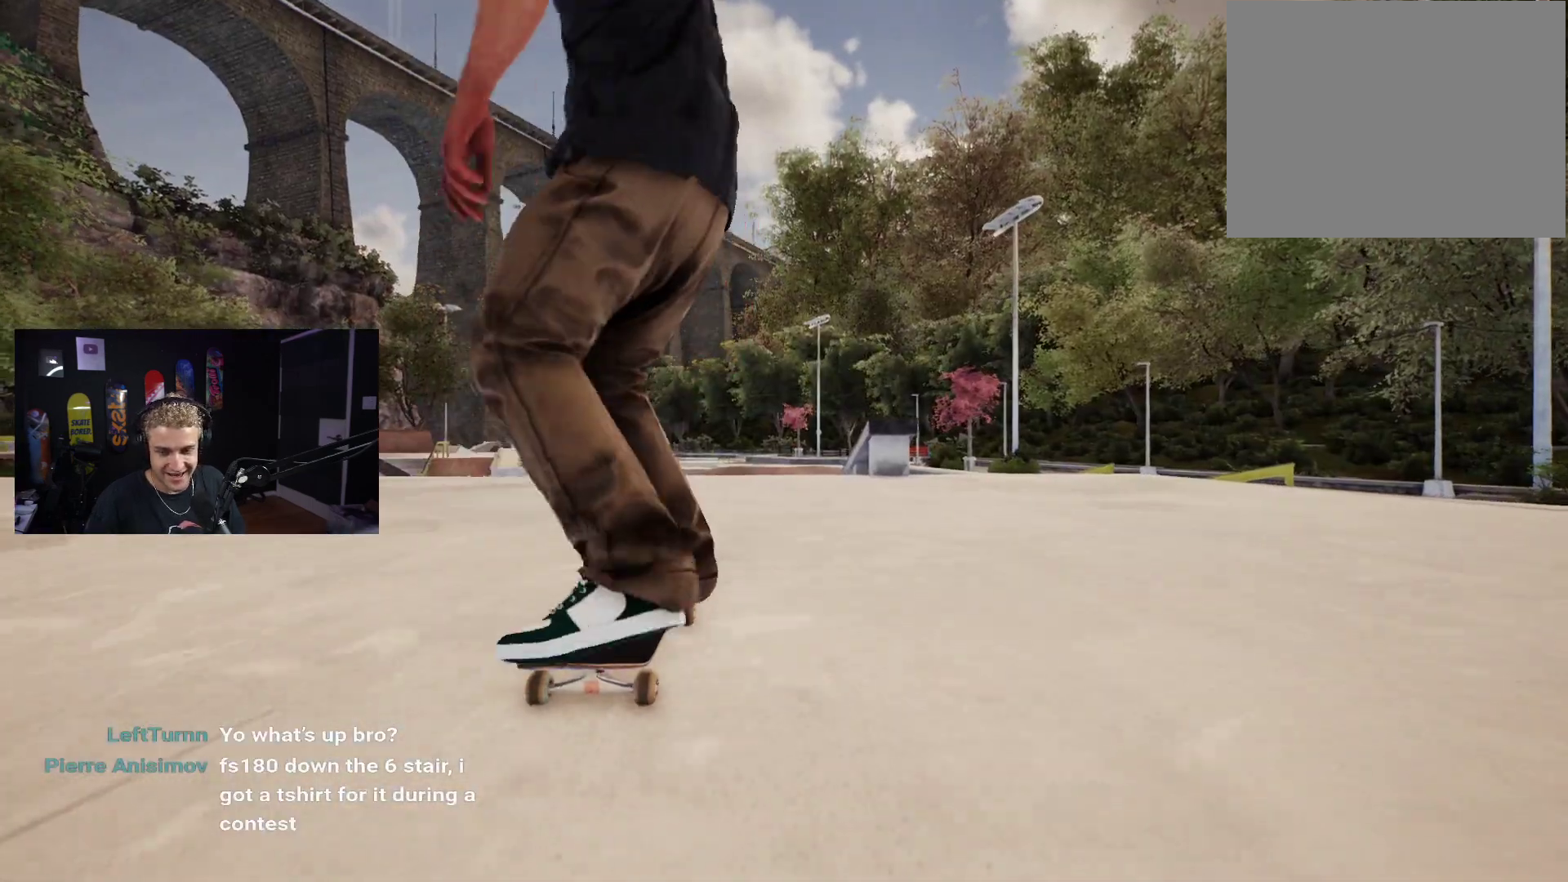
{"buttons": ["R2"], "left_stick": "center", "right_stick": "center", "events": [[483, "R2", "down"]]}
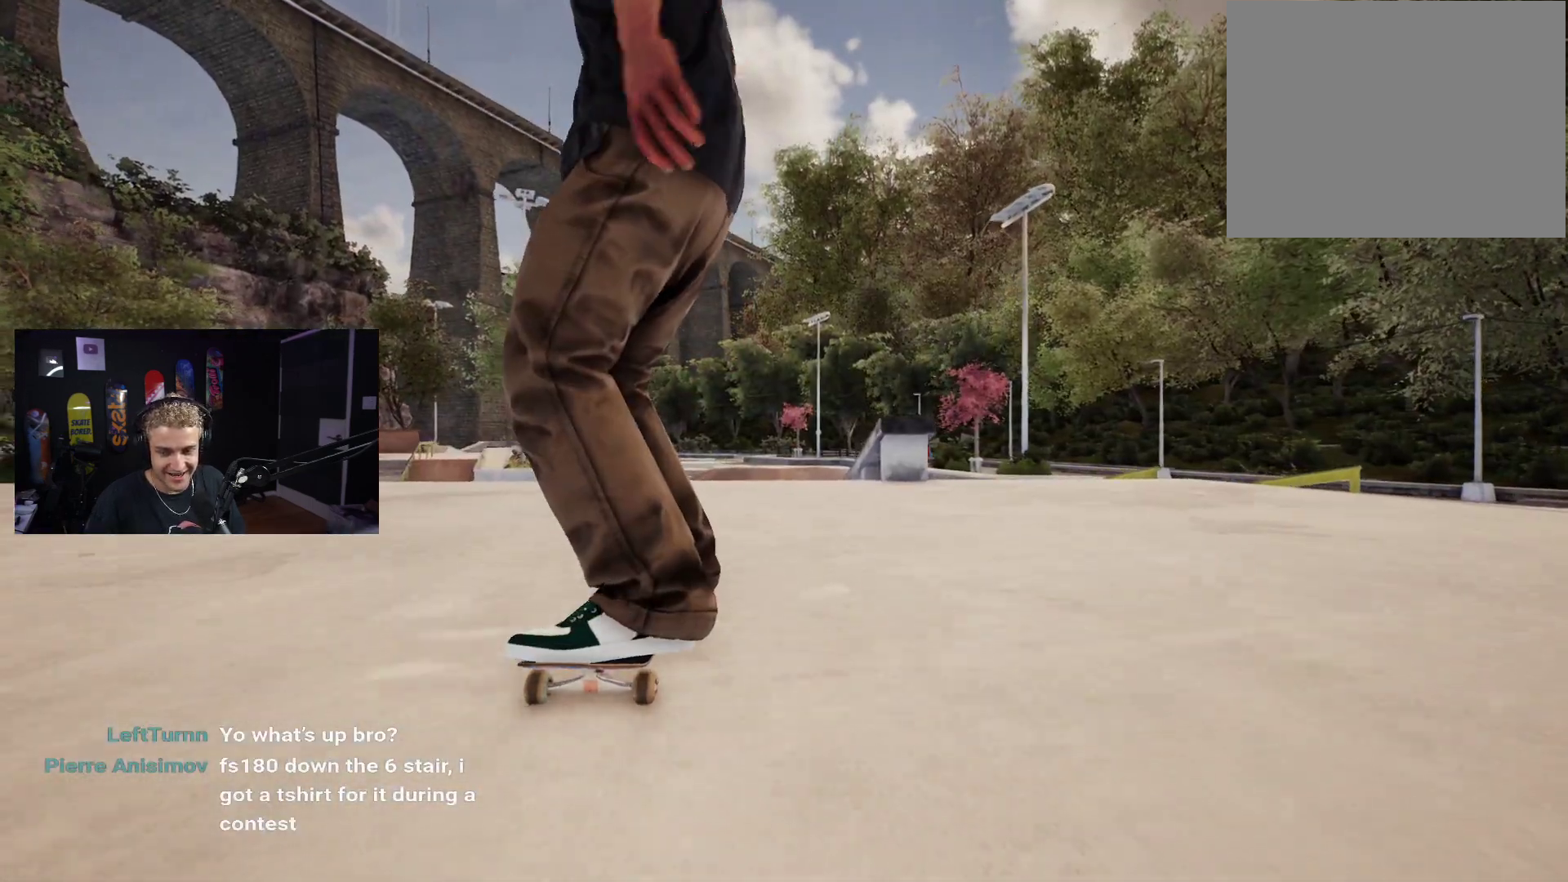
{"buttons": [], "left_stick": "center", "right_stick": "center", "events": [[100, "R2", "up"]]}
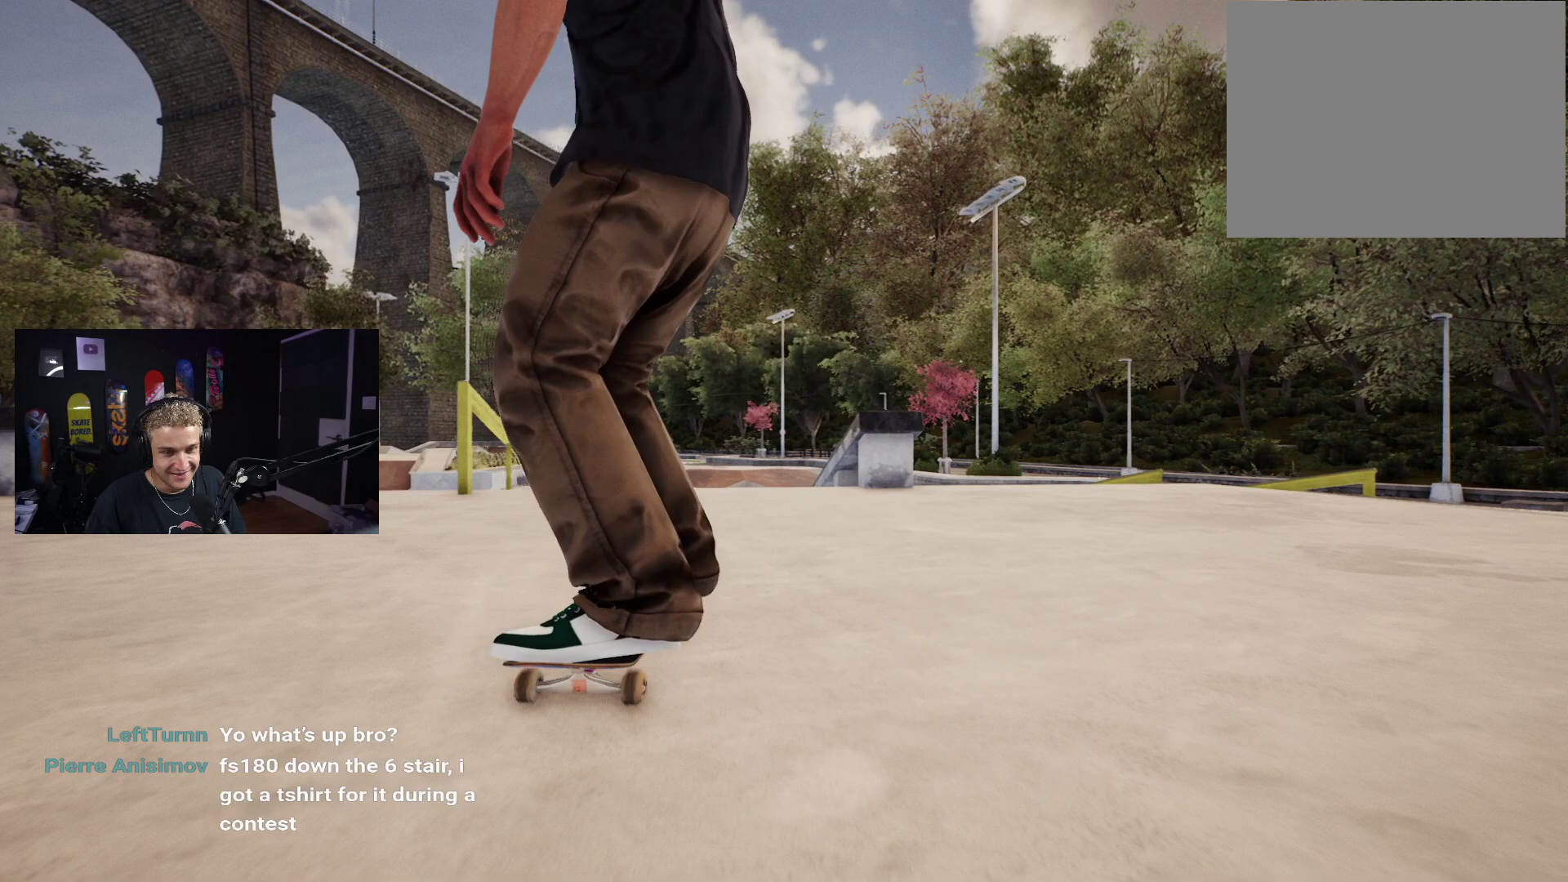
{"buttons": [], "left_stick": "center", "right_stick": "center", "events": [[183, "R2", "down"], [250, "R2", "up"]]}
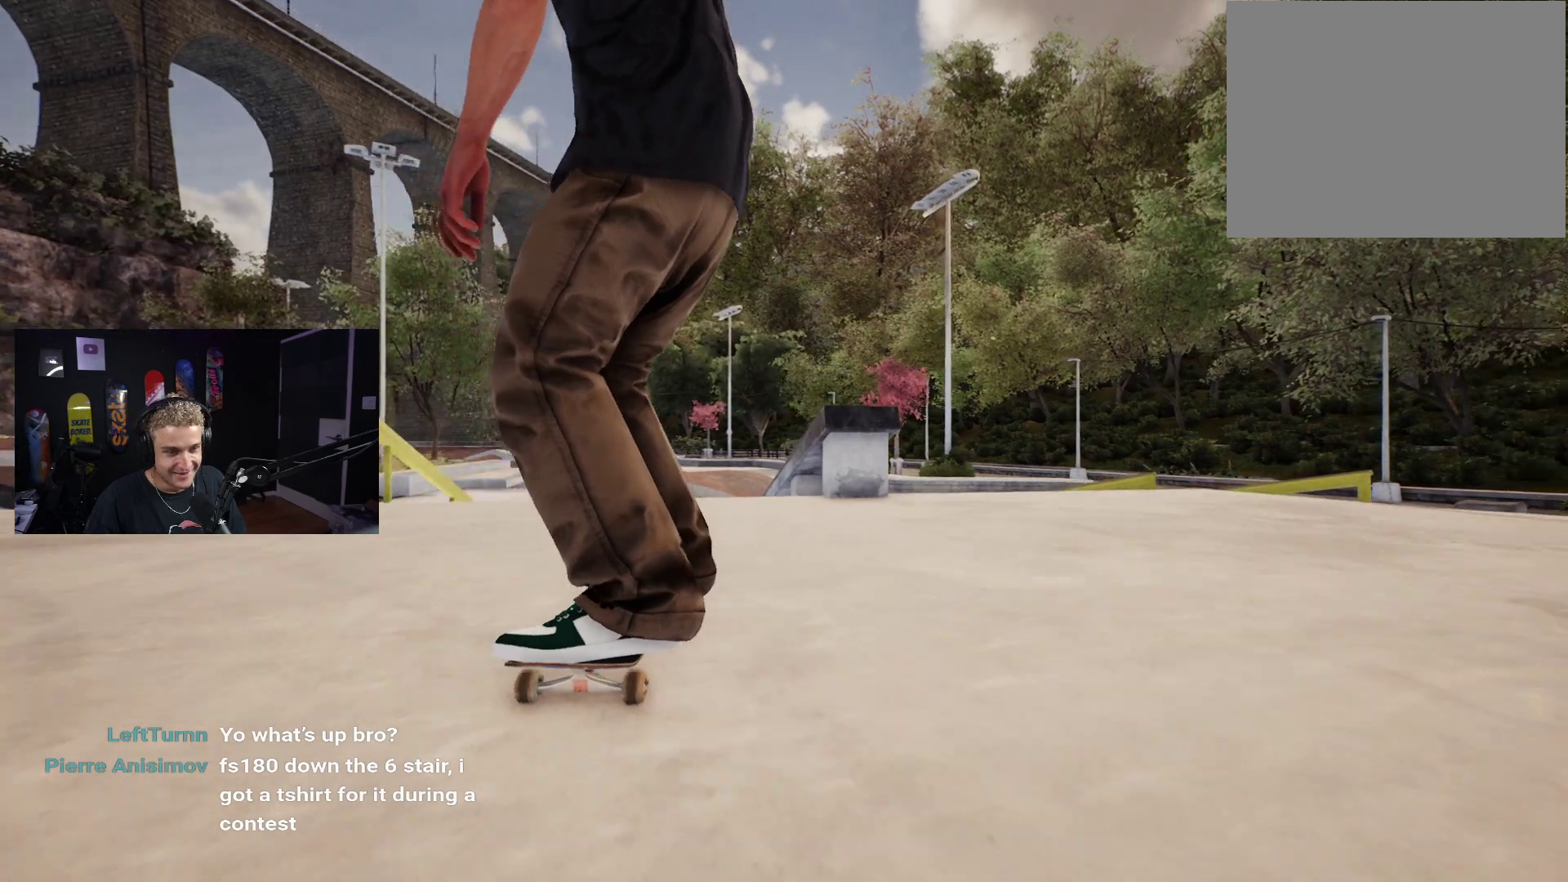
{"buttons": [], "left_stick": "center", "right_stick": "center", "events": []}
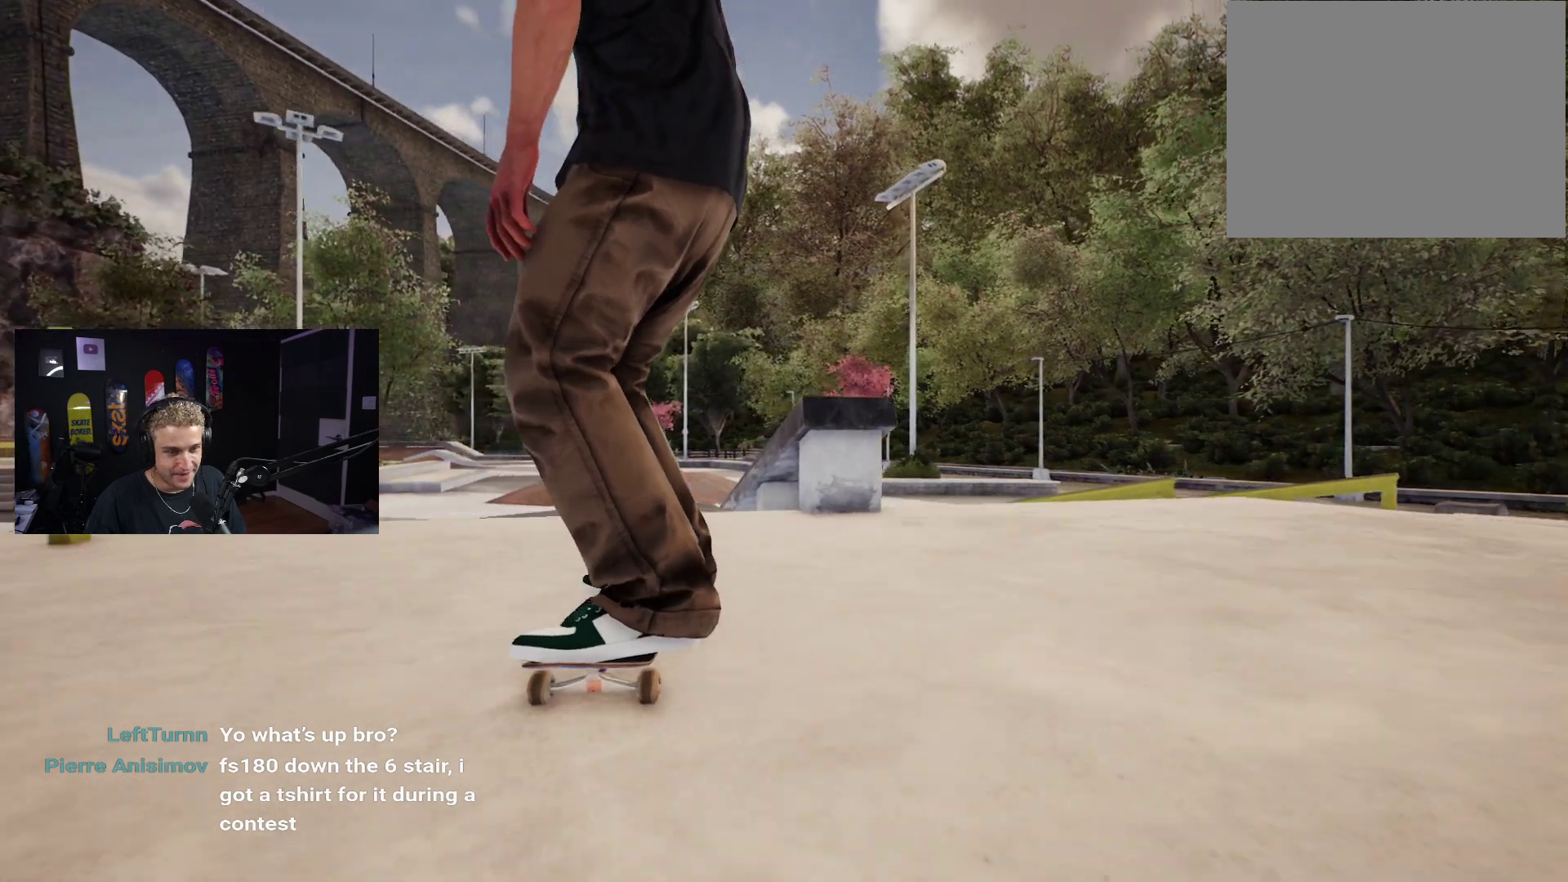
{"buttons": [], "left_stick": "center", "right_stick": "up", "events": [[200, "right_stick", "up"], [267, "R2", "down"], [400, "R2", "up"]]}
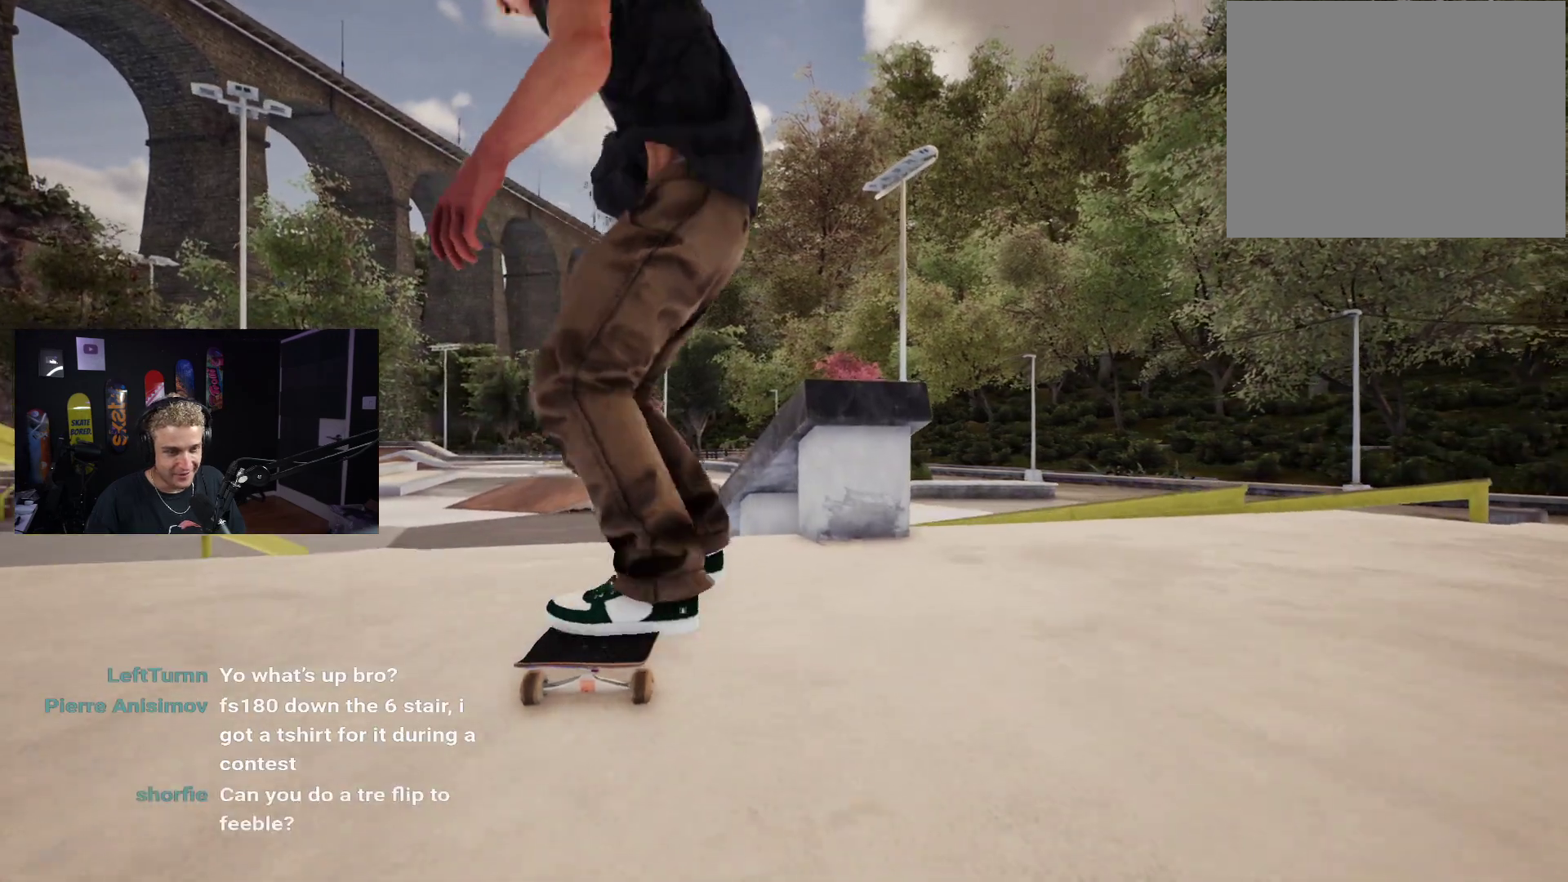
{"buttons": [], "left_stick": "center", "right_stick": "center", "events": [[367, "left_stick", "left"], [433, "right_stick", "center"], [467, "left_stick", "center"]]}
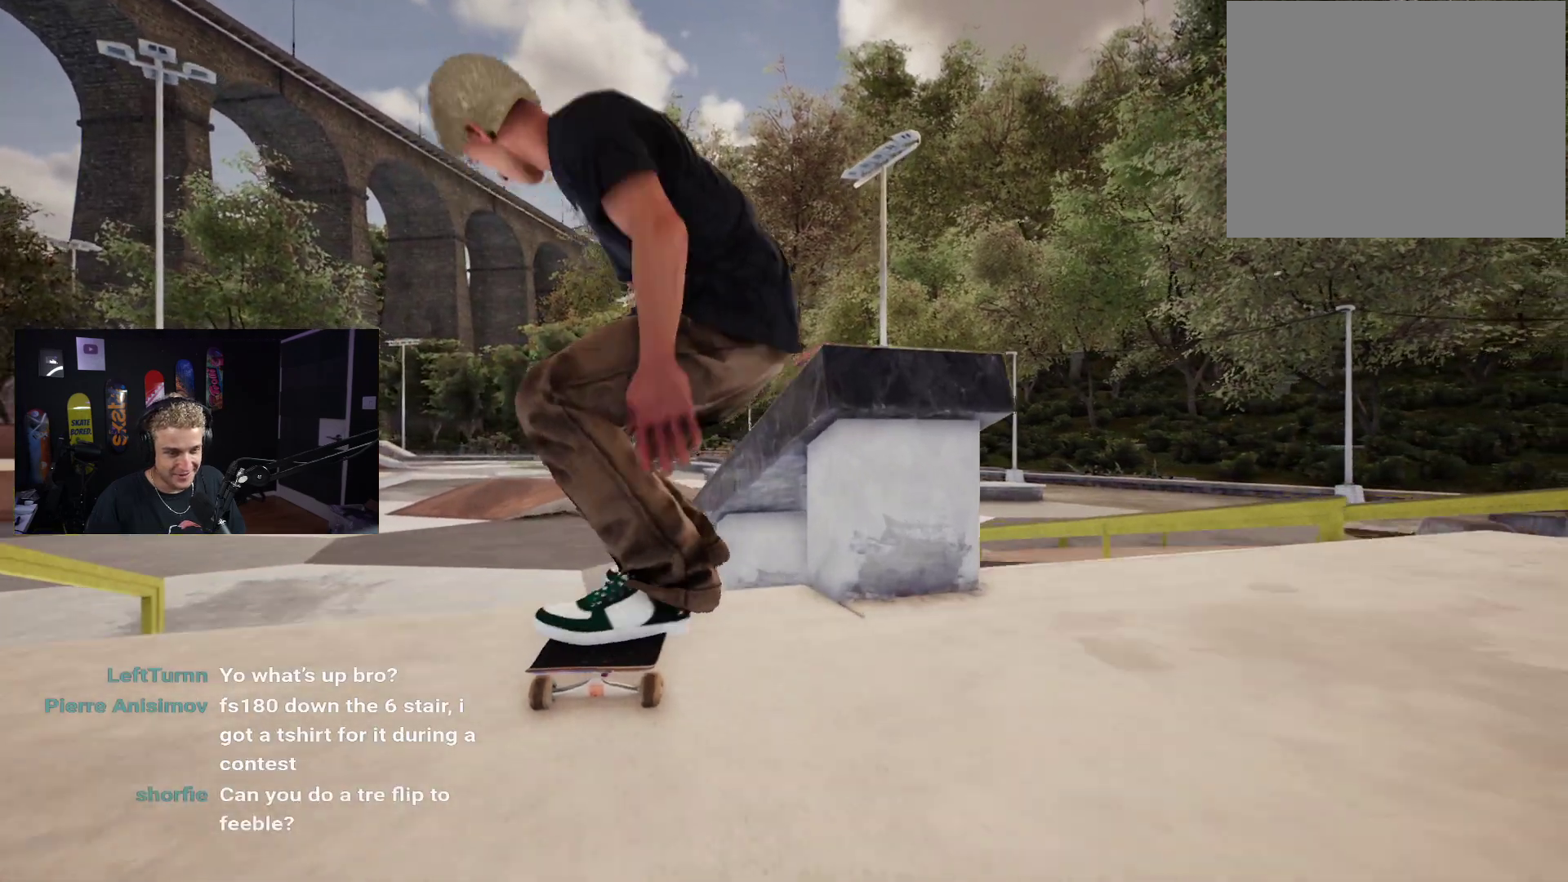
{"buttons": [], "left_stick": "down", "right_stick": "center", "events": [[200, "L2", "down"], [317, "L2", "up"], [433, "left_stick", "down"]]}
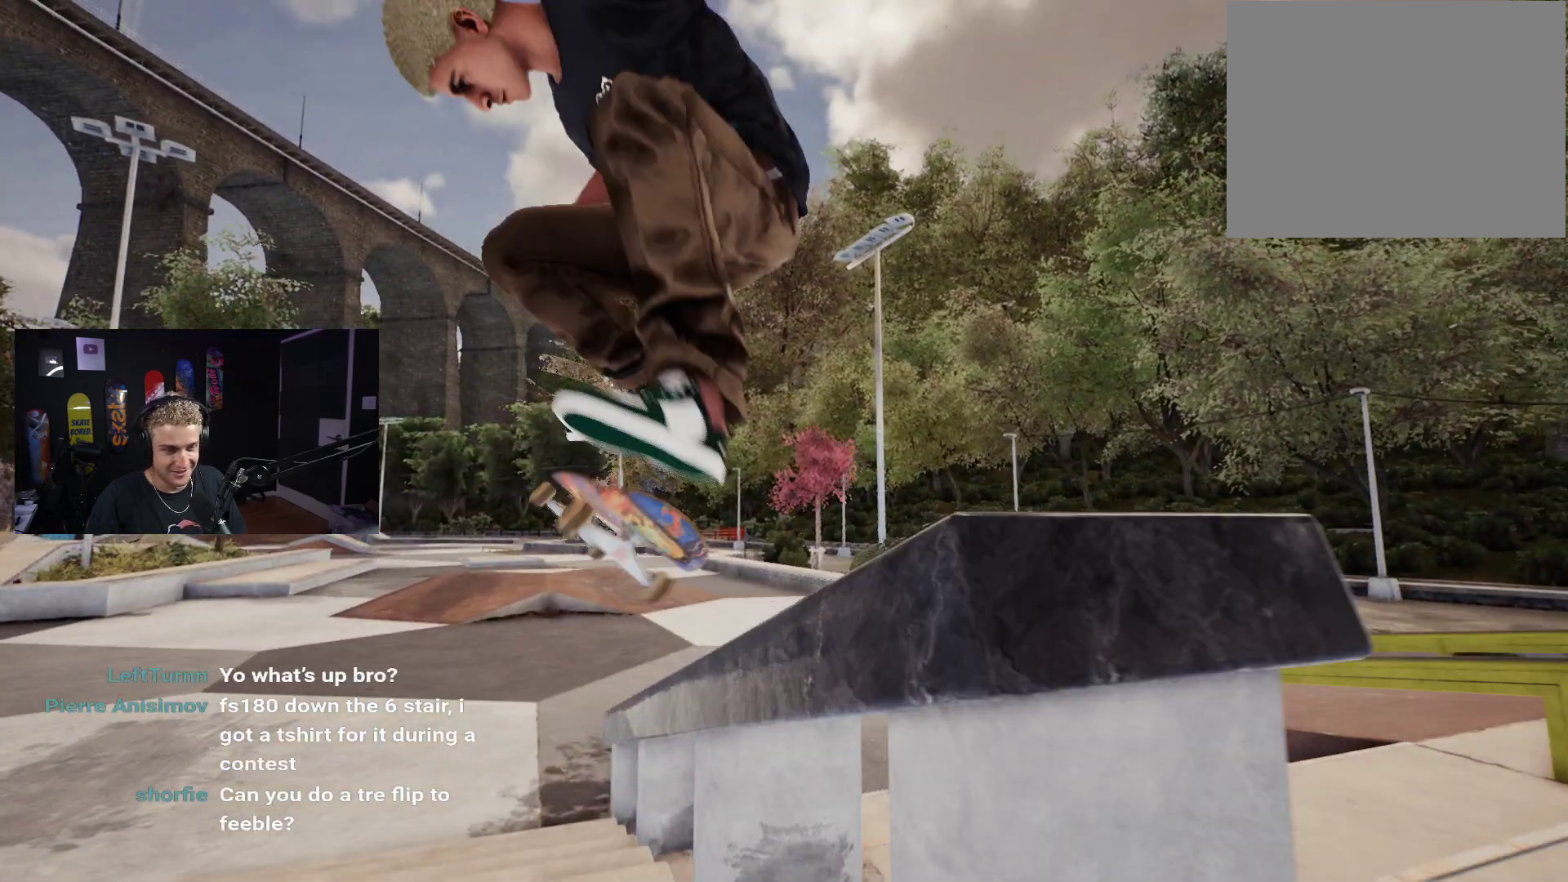
{"buttons": [], "left_stick": "center", "right_stick": "center", "events": [[50, "left_stick", "center"], [167, "DPAD_UP", "down"], [433, "DPAD_UP", "up"]]}
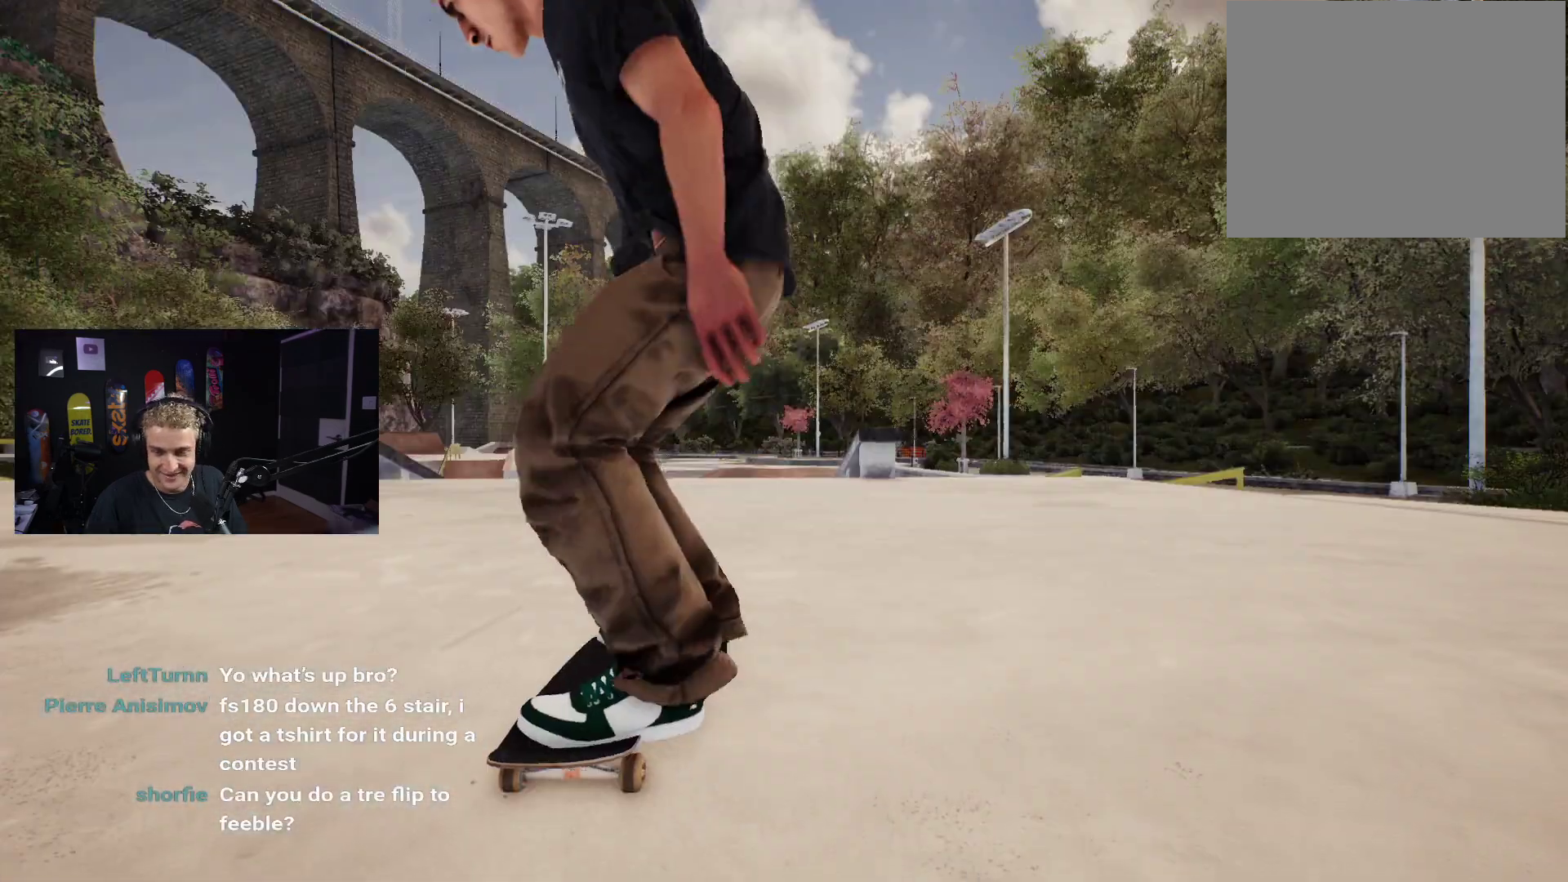
{"buttons": [], "left_stick": "center", "right_stick": "center", "events": []}
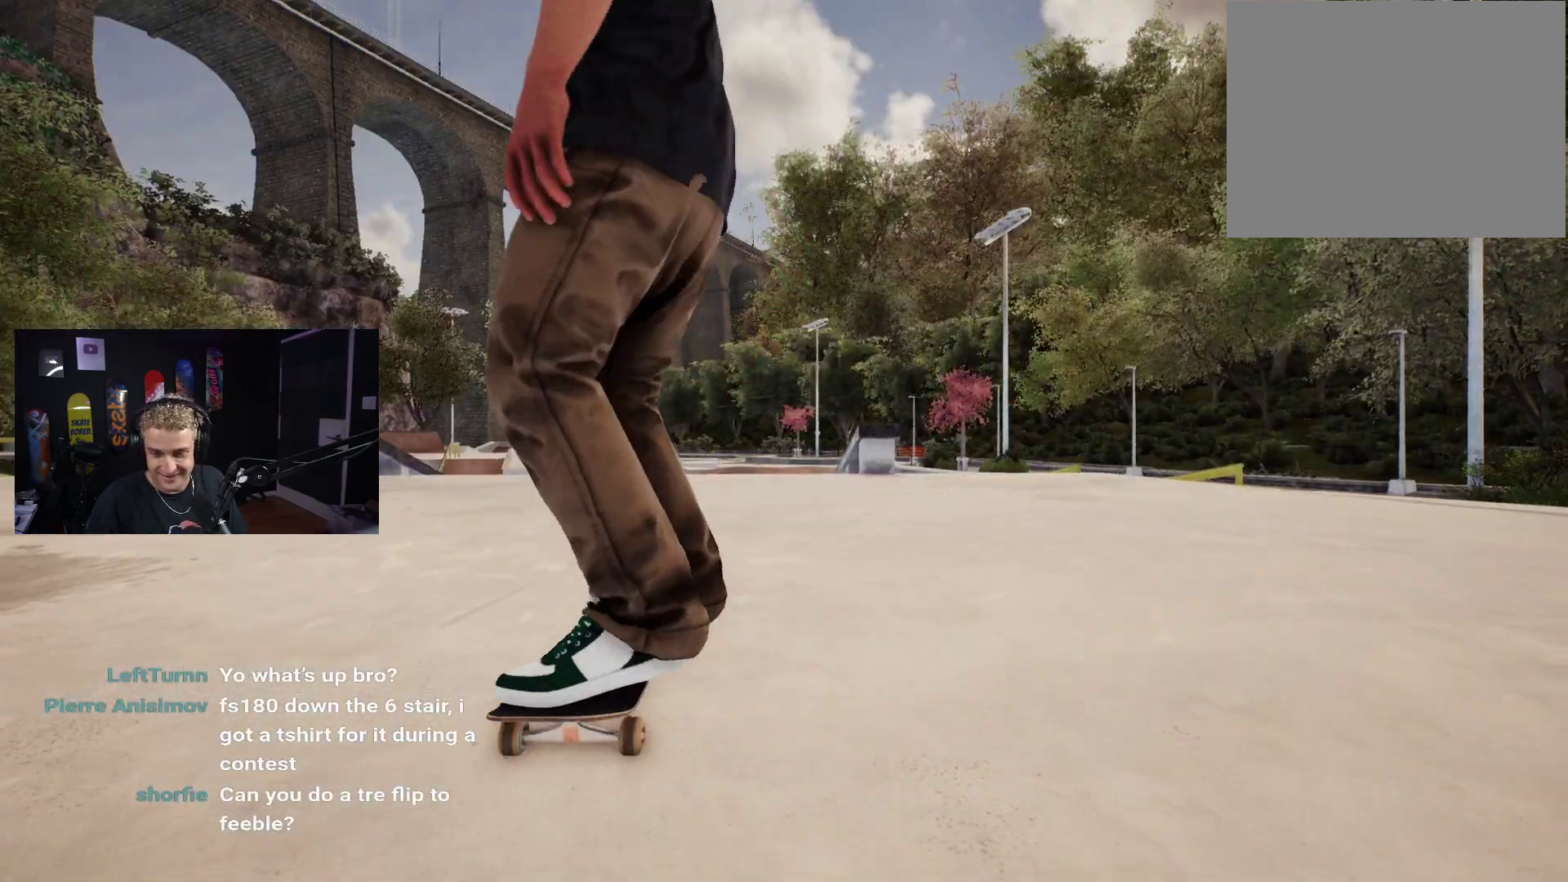
{"buttons": ["X"], "left_stick": "center", "right_stick": "center", "events": [[500, "X", "down"]]}
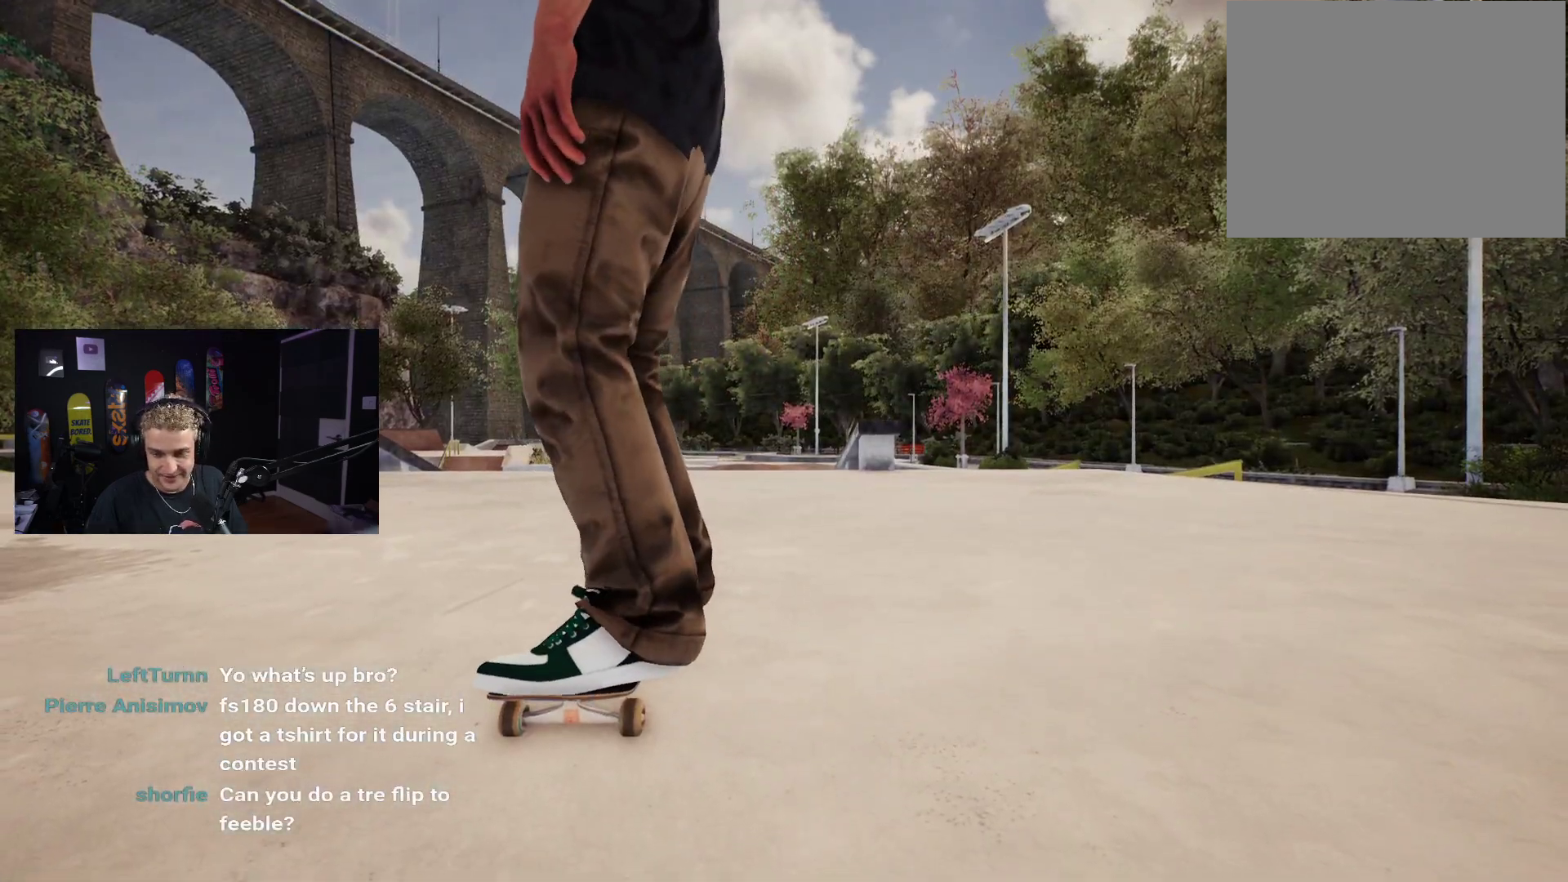
{"buttons": ["R2"], "left_stick": "center", "right_stick": "center", "events": [[183, "X", "up"], [267, "left_stick", "down"], [400, "left_stick", "center"], [433, "R2", "down"]]}
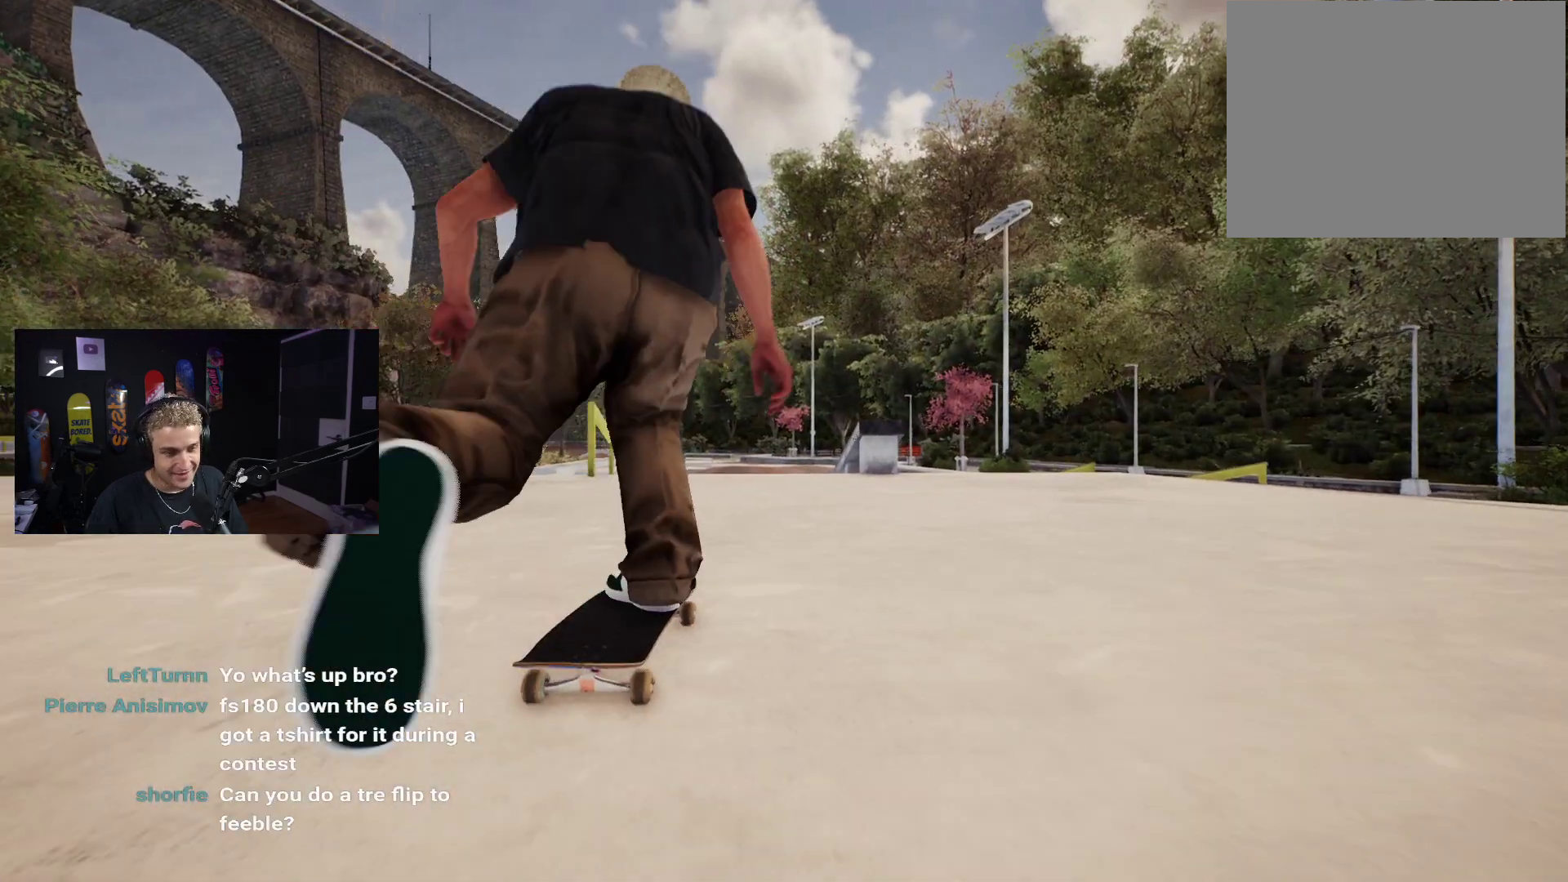
{"buttons": [], "left_stick": "center", "right_stick": "center", "events": [[50, "R2", "up"], [267, "X", "down"], [333, "X", "up"], [417, "R2", "down"], [500, "R2", "up"]]}
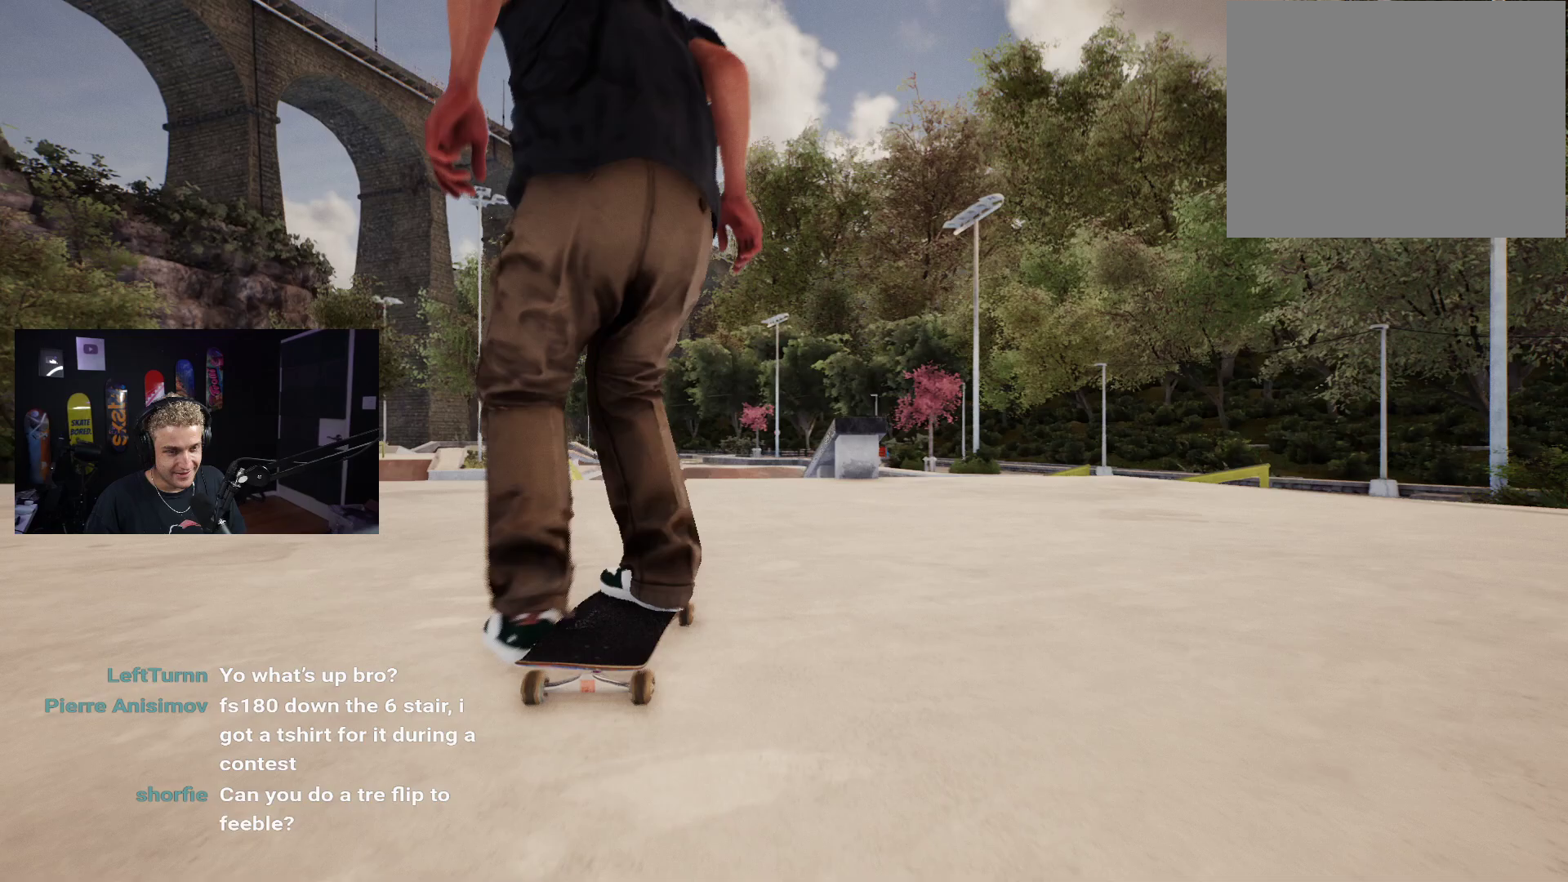
{"buttons": [], "left_stick": "center", "right_stick": "center", "events": [[217, "R2", "down"], [283, "R2", "up"]]}
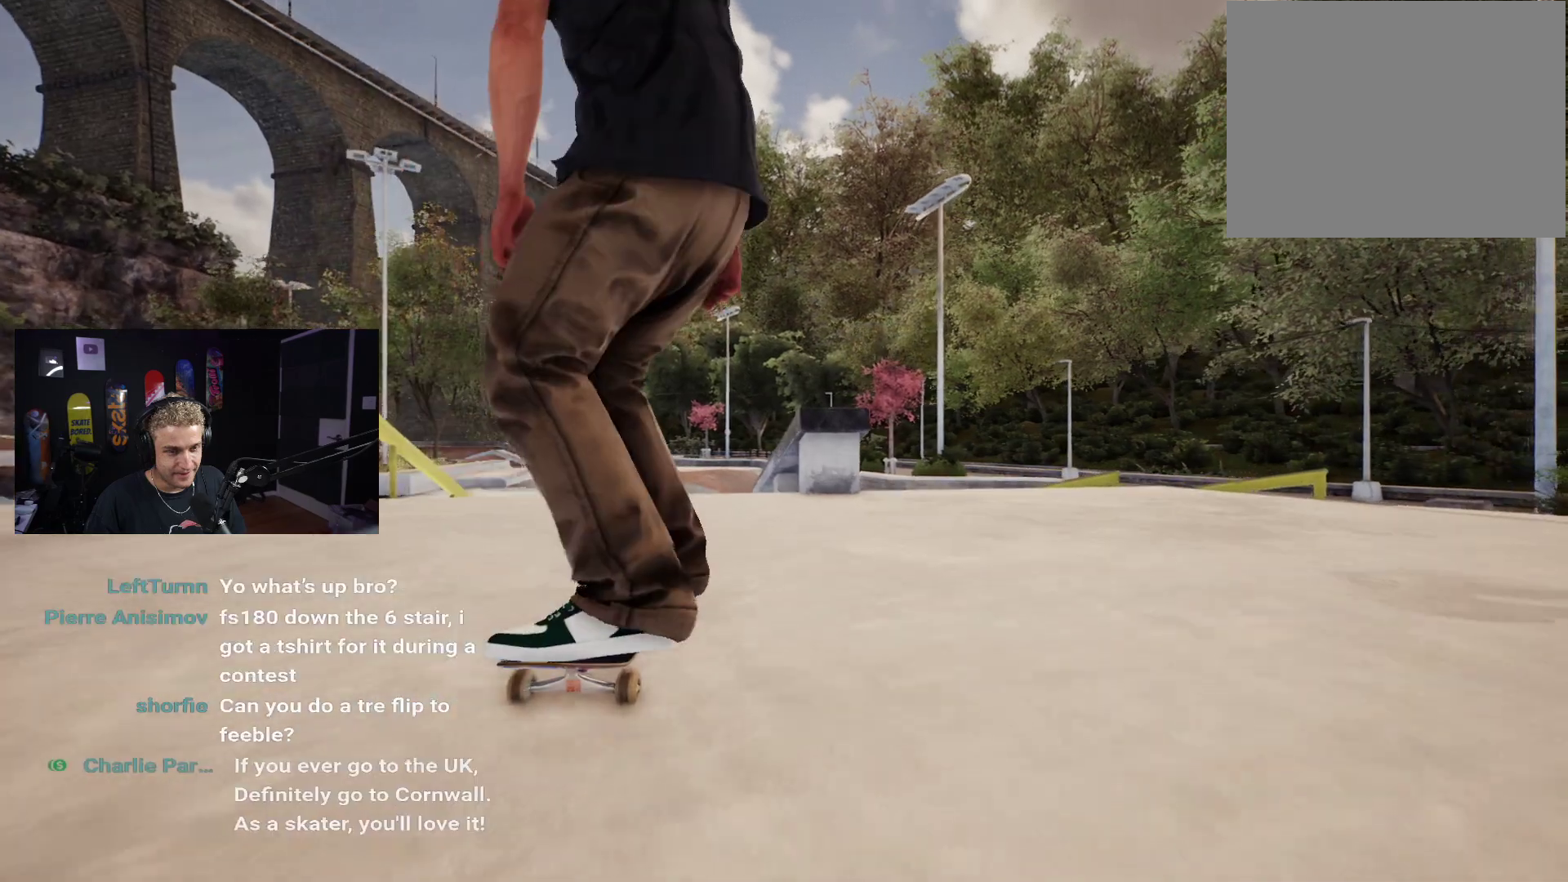
{"buttons": [], "left_stick": "center", "right_stick": "up", "events": [[183, "right_stick", "up"]]}
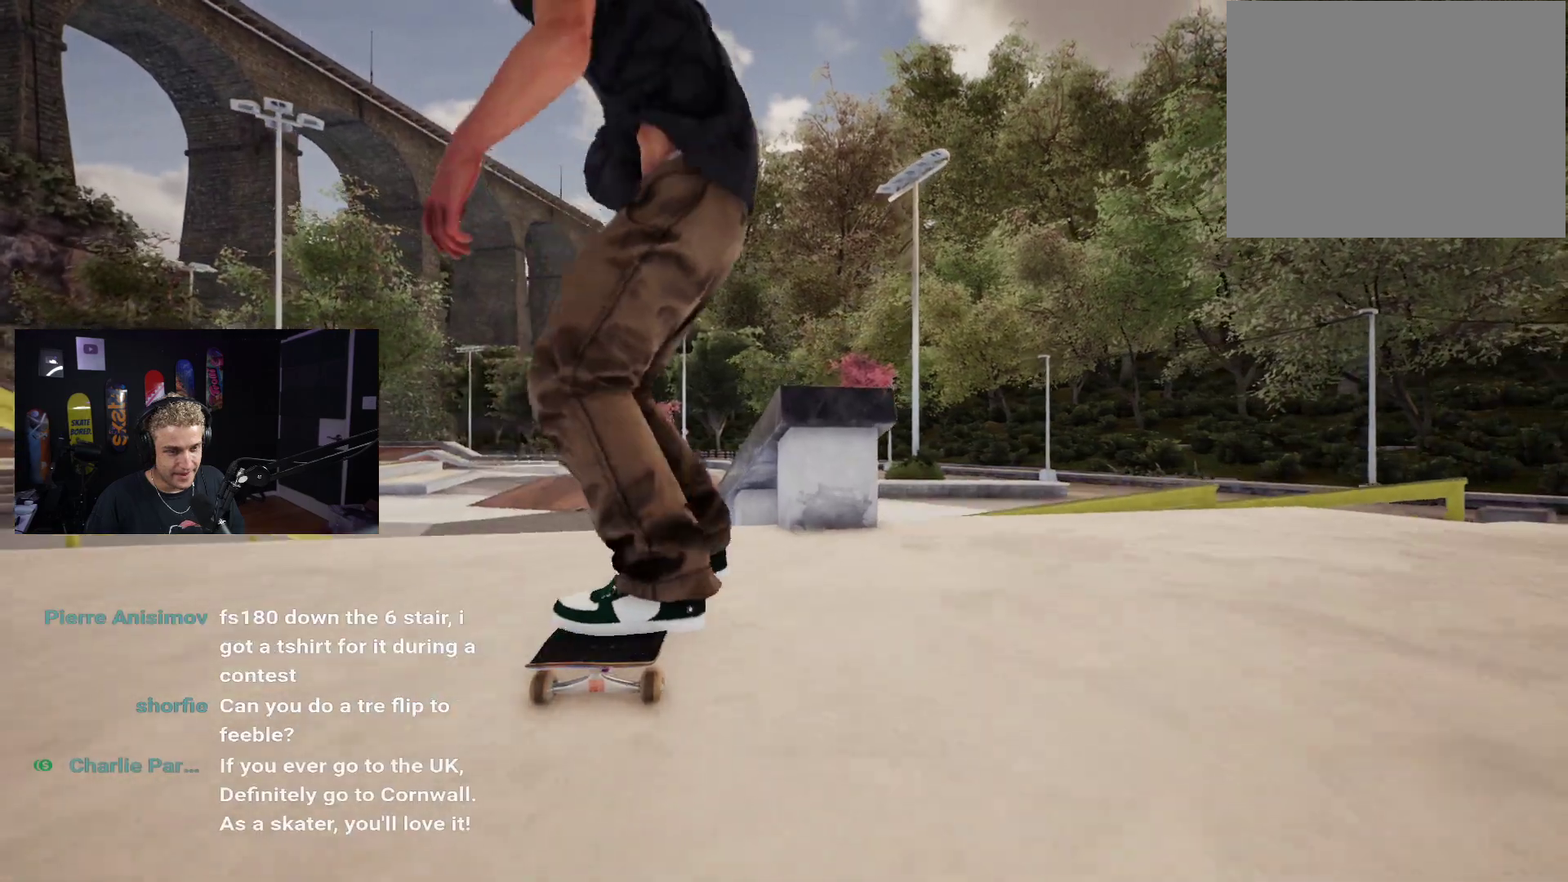
{"buttons": [], "left_stick": "center", "right_stick": "center", "events": [[133, "left_stick", "left"], [150, "right_stick", "center"], [200, "left_stick", "center"]]}
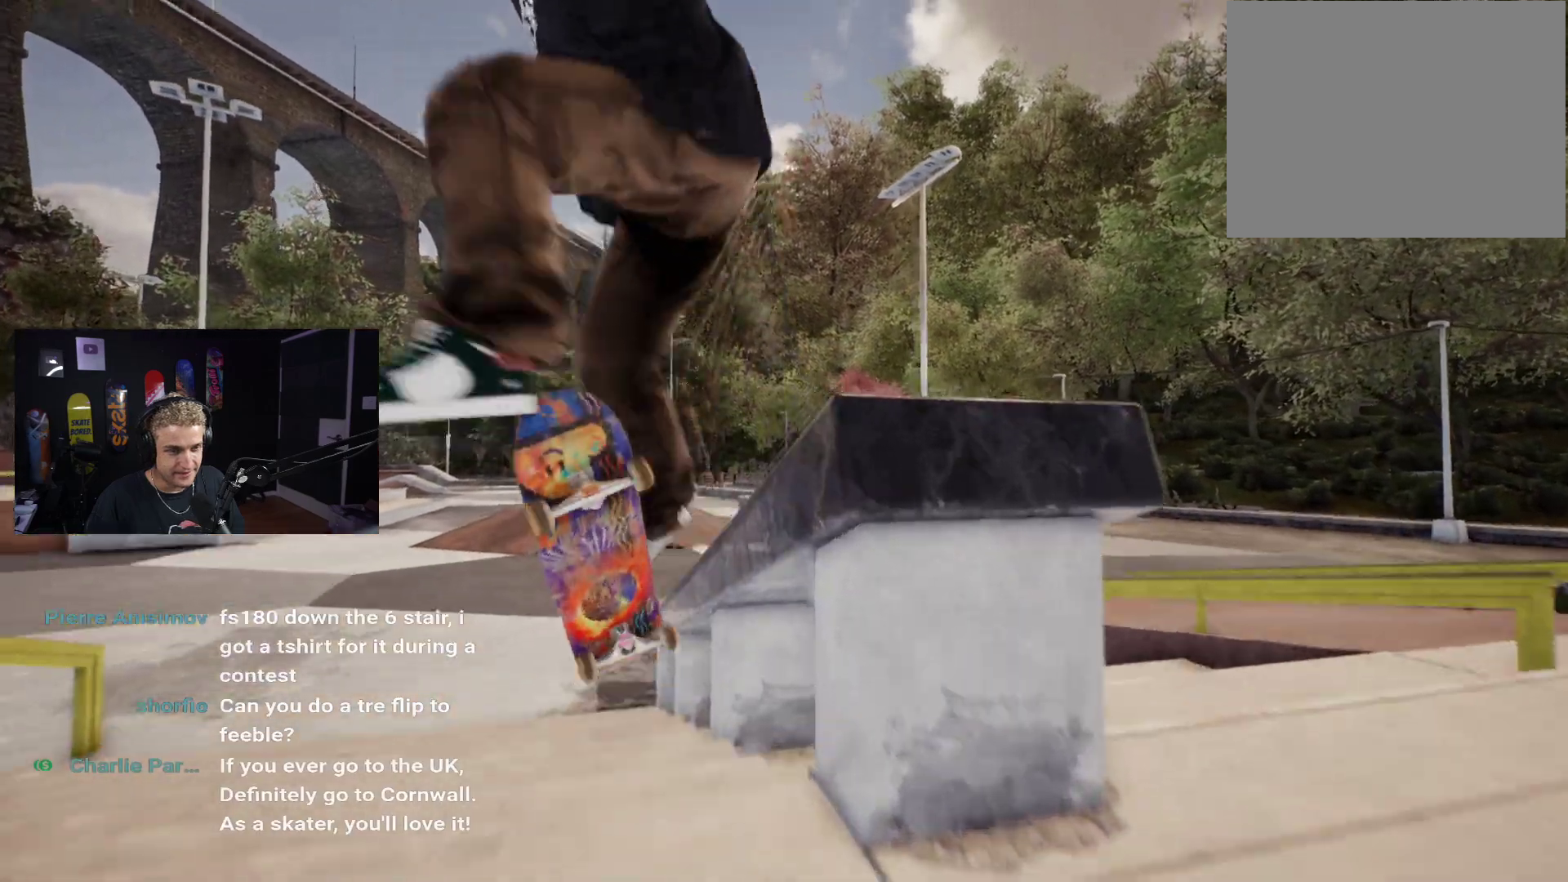
{"buttons": [], "left_stick": "down", "right_stick": "left", "events": [[167, "left_stick", "down"], [250, "right_stick", "left"]]}
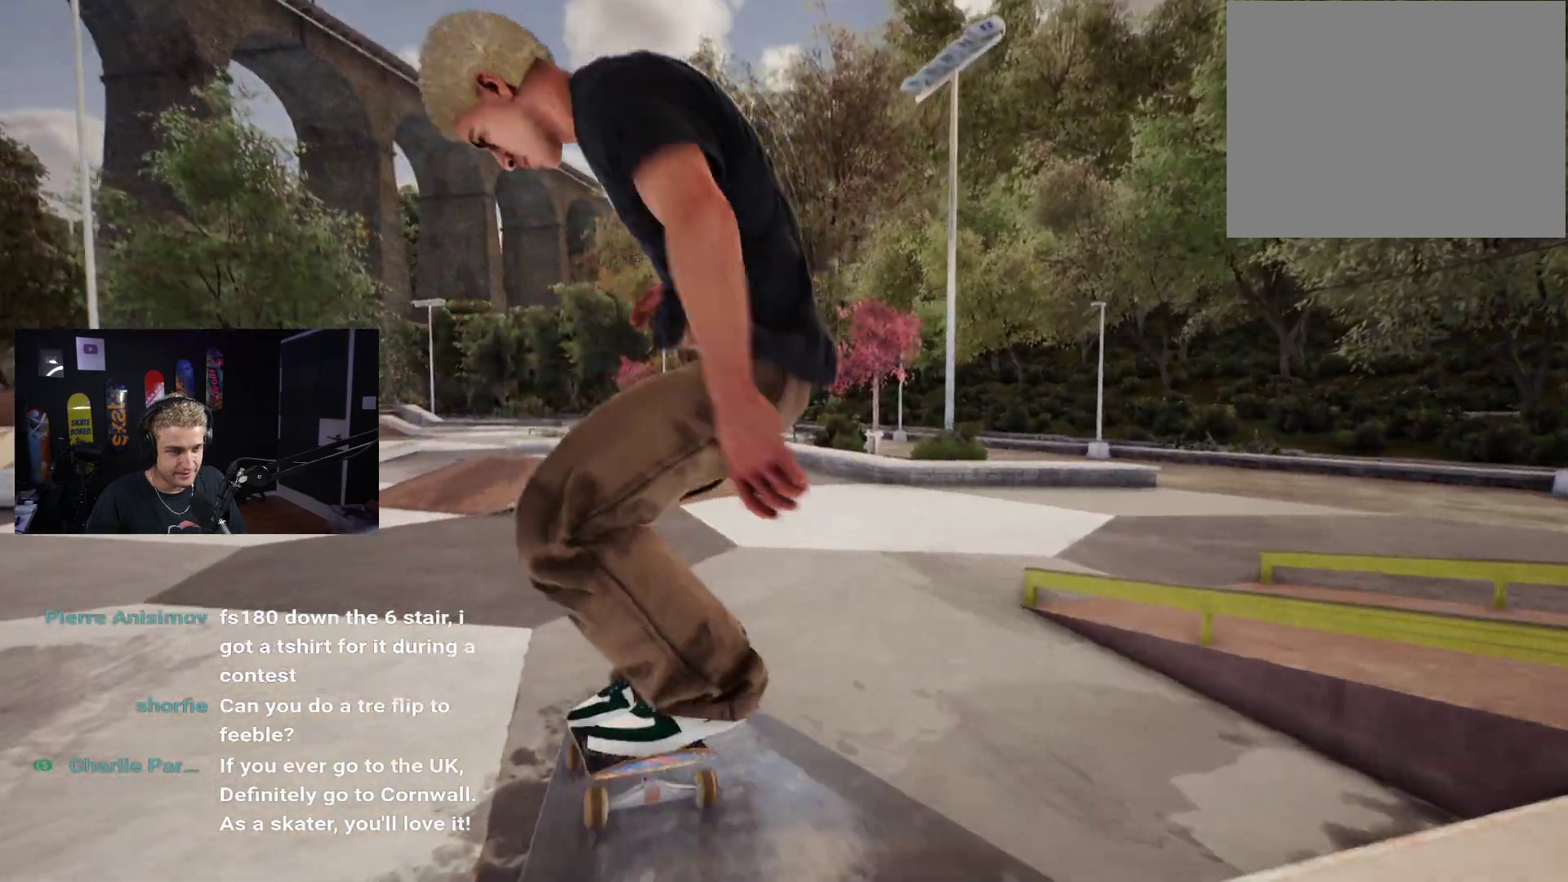
{"buttons": ["DPAD_UP"], "left_stick": "center", "right_stick": "center", "events": [[150, "right_stick", "center"], [167, "left_stick", "center"], [267, "DPAD_UP", "down"]]}